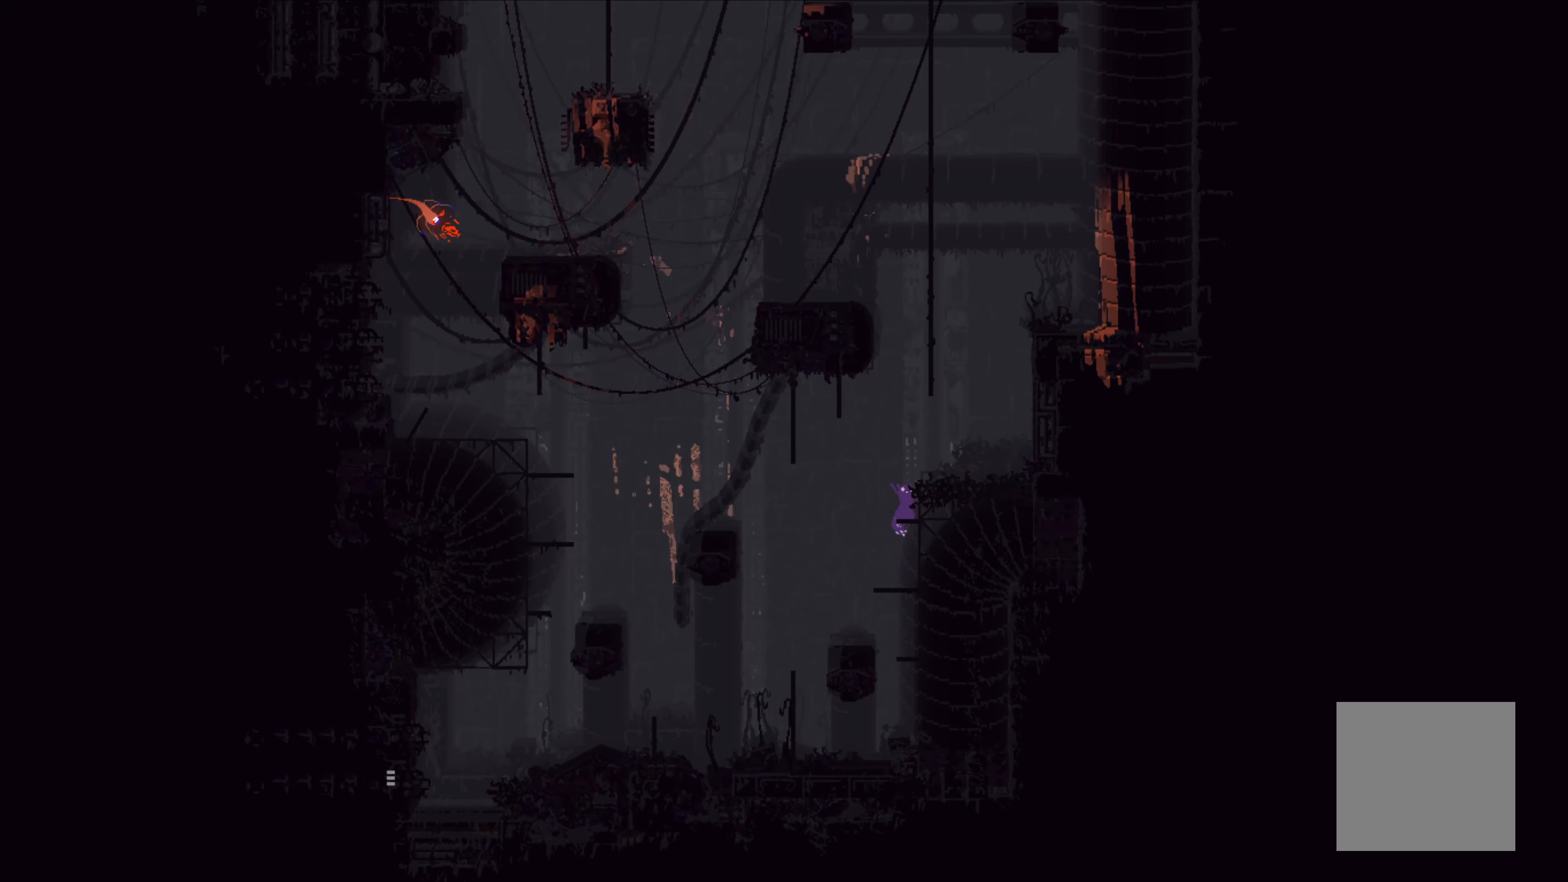
Gameplay with a controller (Xbox layout); each line is a JSON object with the inputs held at the frame after it. "events" lists button and stick changes between this image and that frame as [ms after this image, input, new state], when the widget could be followed in between. Not read: right_stick.
{"buttons": [], "left_stick": "right", "events": [[133, "left_stick", "right"], [150, "A", "down"], [416, "A", "up"]]}
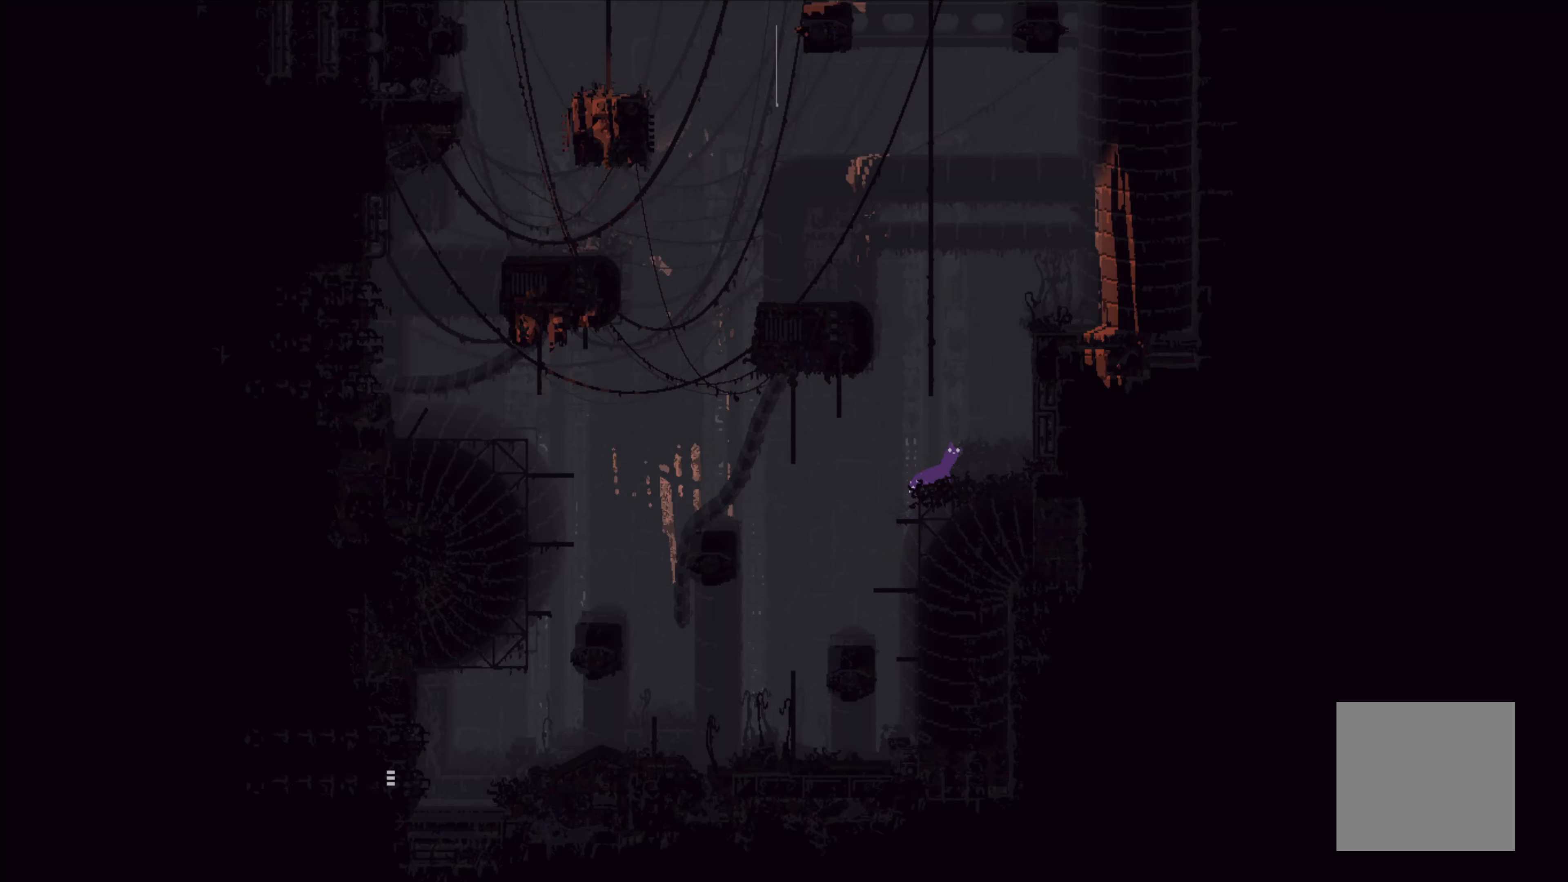
{"buttons": ["A"], "left_stick": "center", "events": [[17, "left_stick", "center"], [333, "left_stick", "left"], [400, "left_stick", "center"], [450, "A", "down"]]}
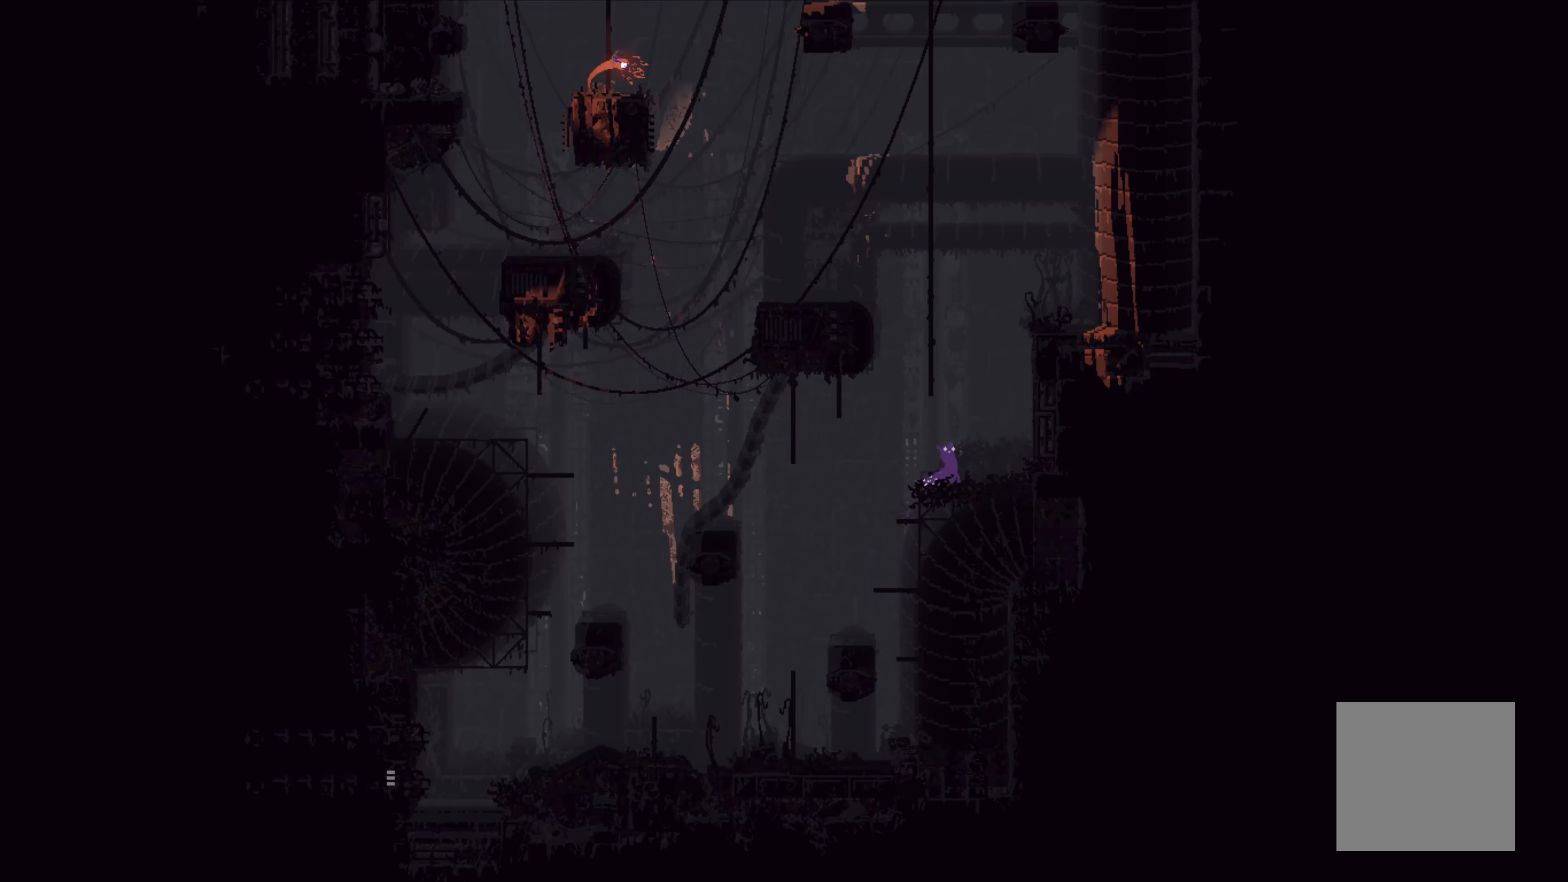
{"buttons": [], "left_stick": "up-right", "events": [[67, "left_stick", "up-left"], [233, "left_stick", "up"], [400, "left_stick", "up-right"], [417, "A", "up"]]}
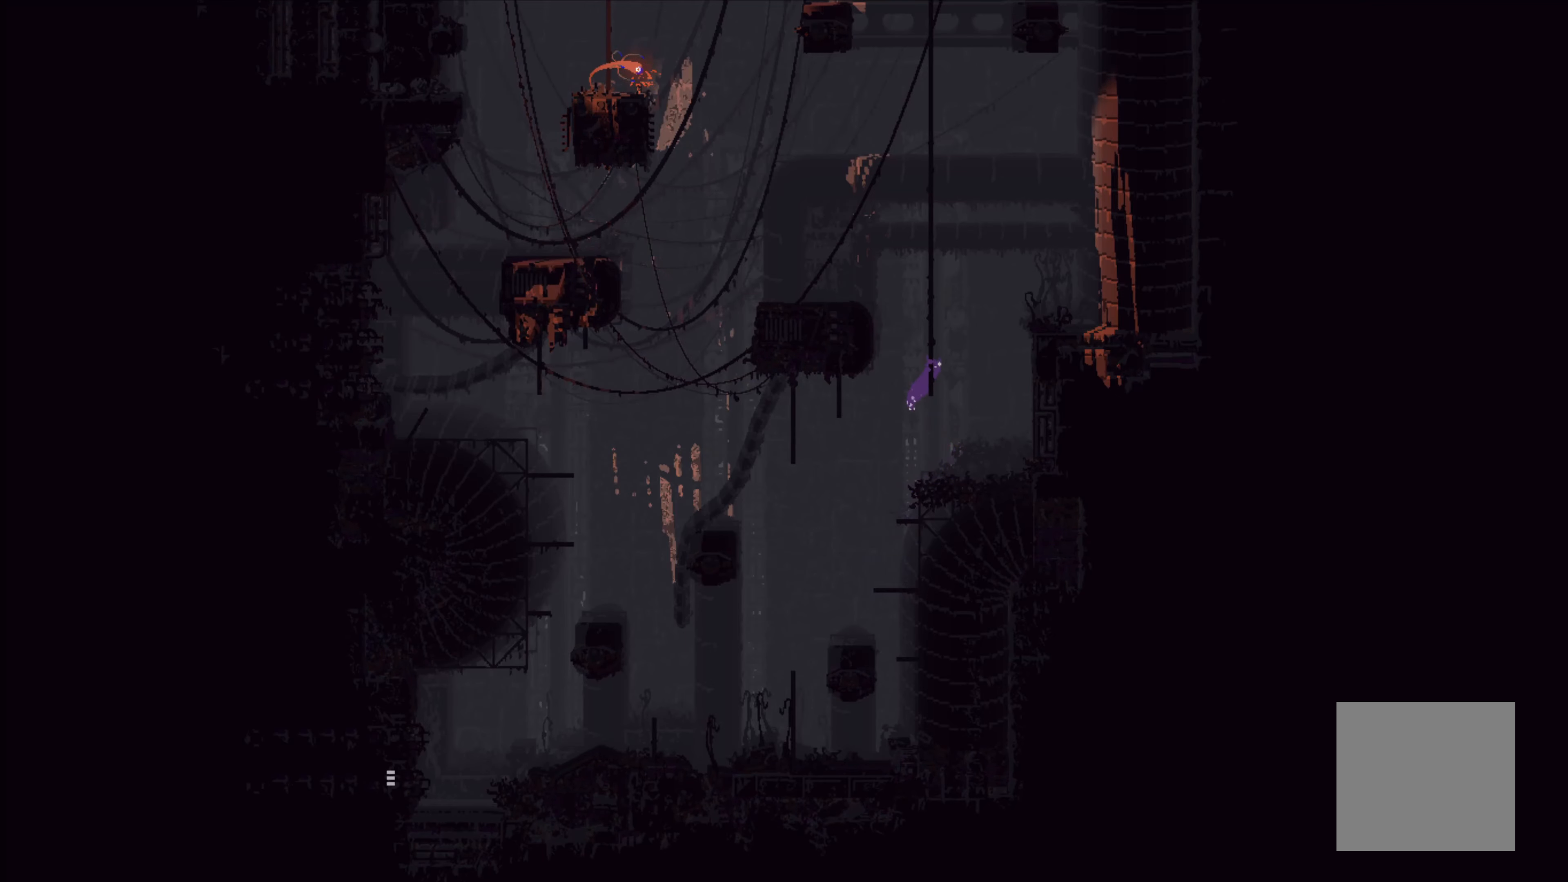
{"buttons": [], "left_stick": "up", "events": [[150, "left_stick", "up"]]}
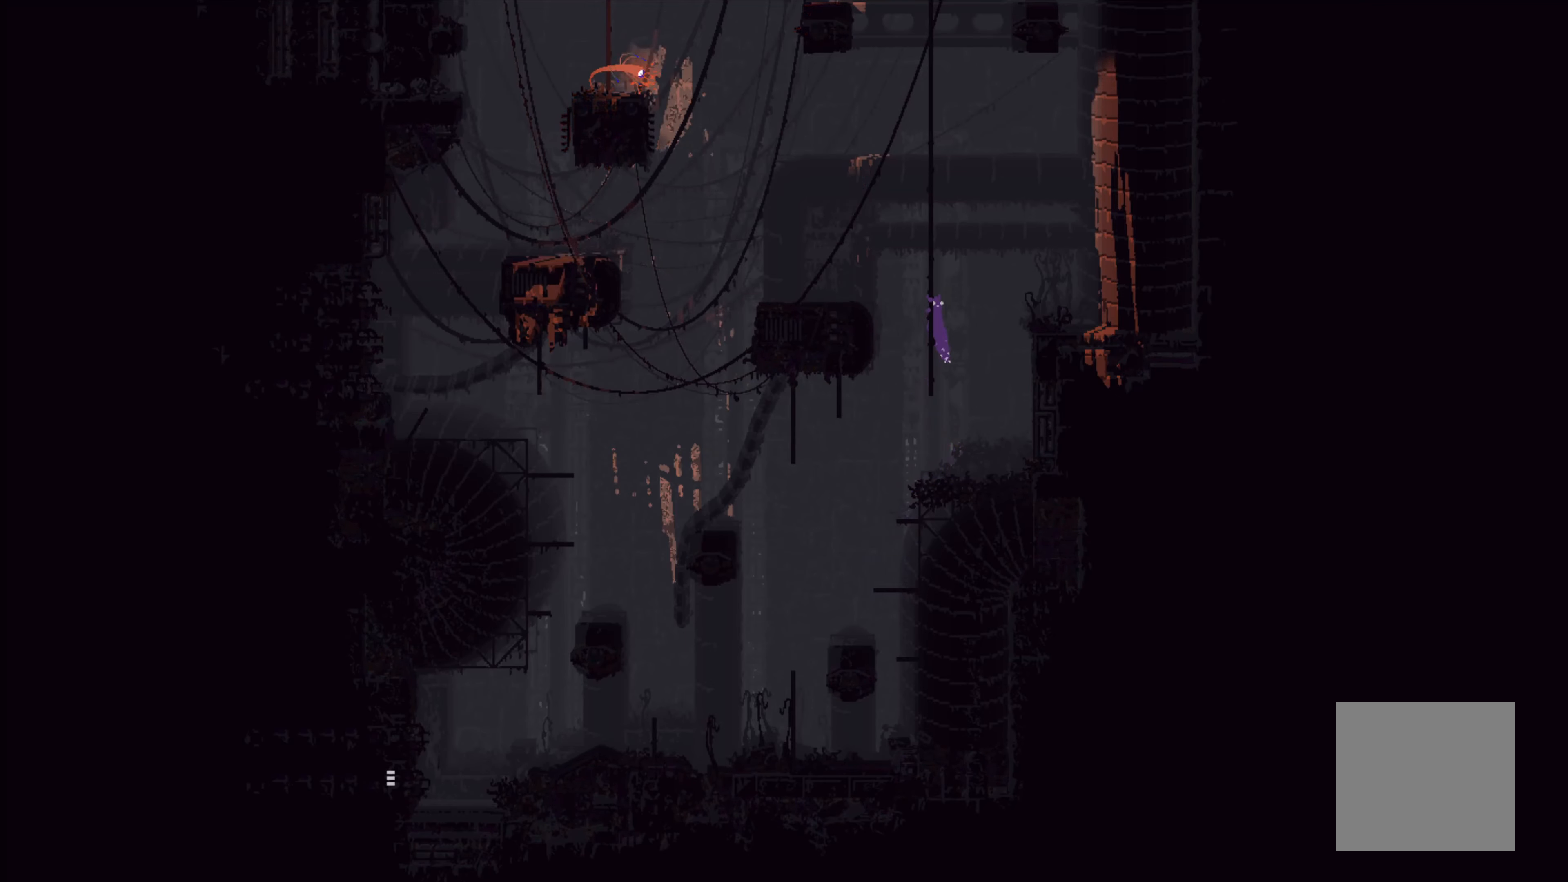
{"buttons": [], "left_stick": "up", "events": []}
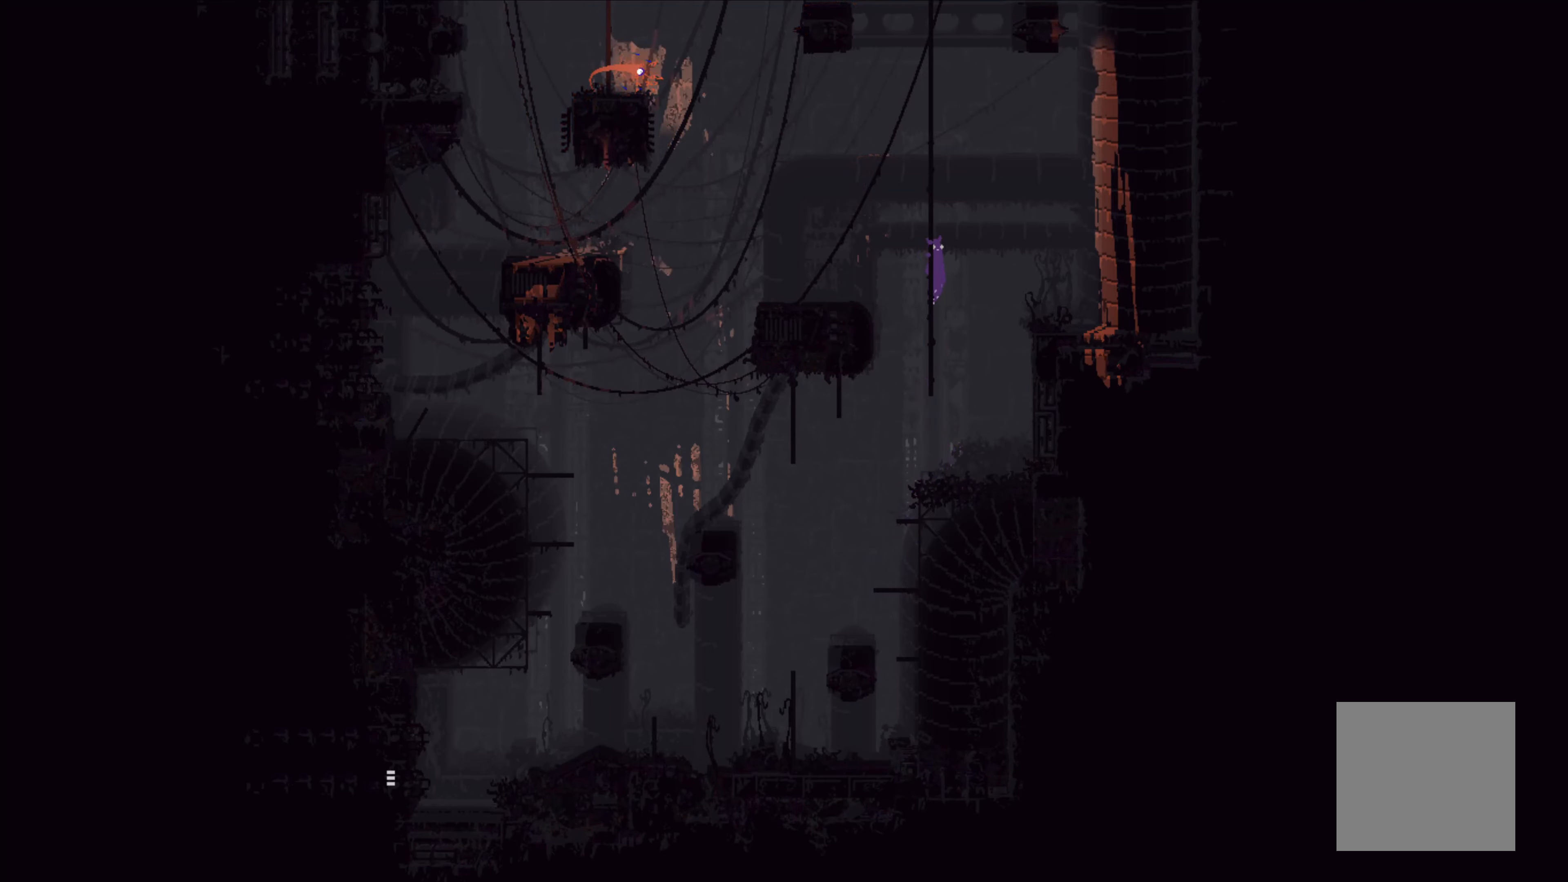
{"buttons": [], "left_stick": "up-left", "events": [[33, "left_stick", "up-left"], [100, "A", "down"], [200, "A", "up"]]}
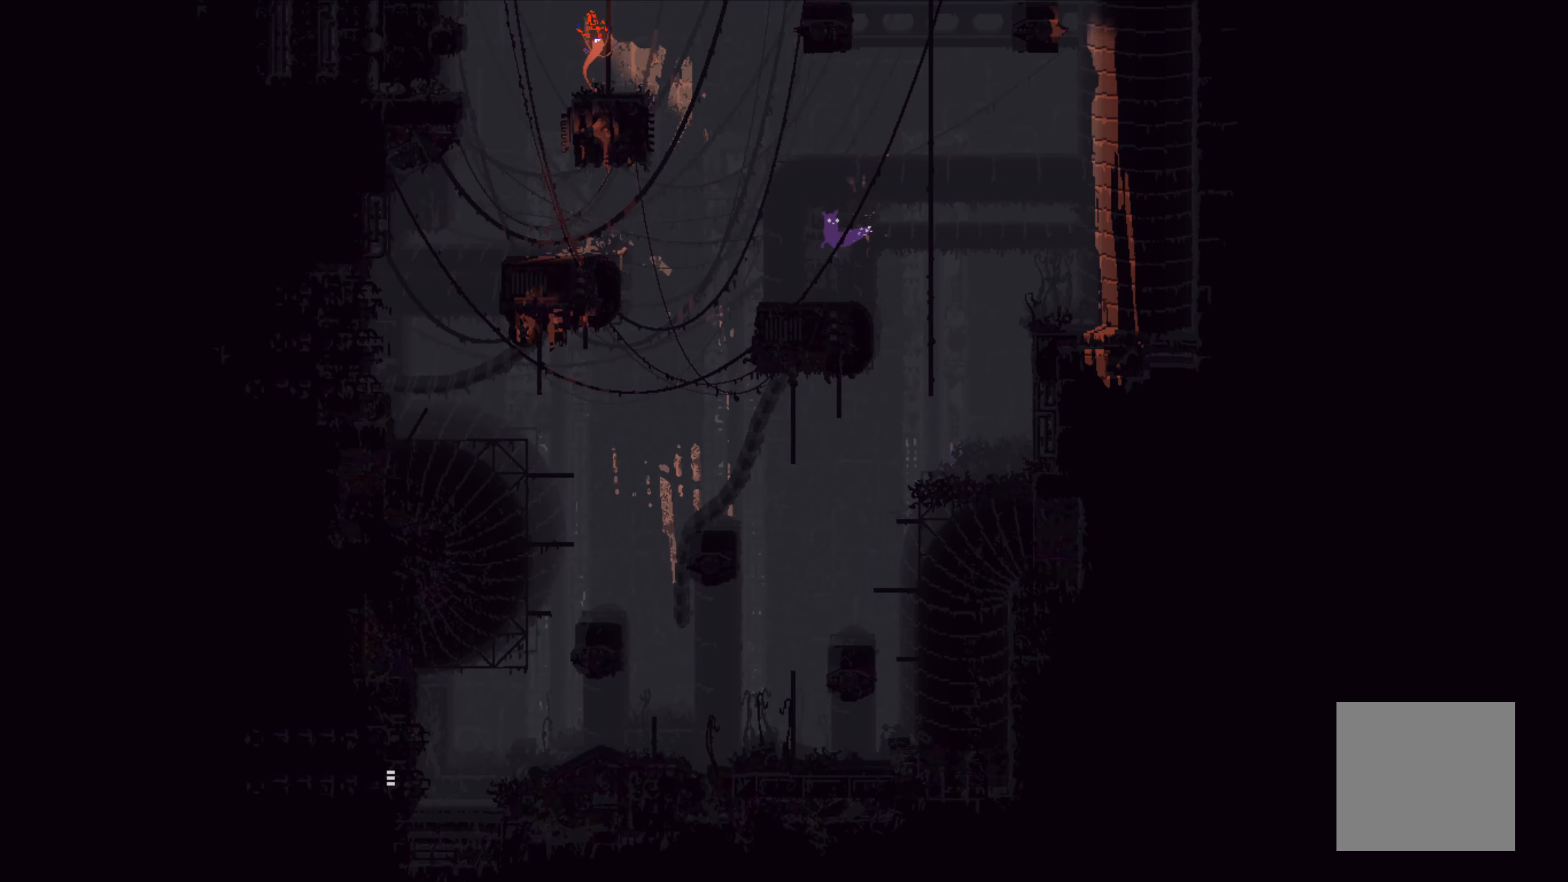
{"buttons": ["X"], "left_stick": "center", "events": [[150, "left_stick", "center"], [500, "X", "down"]]}
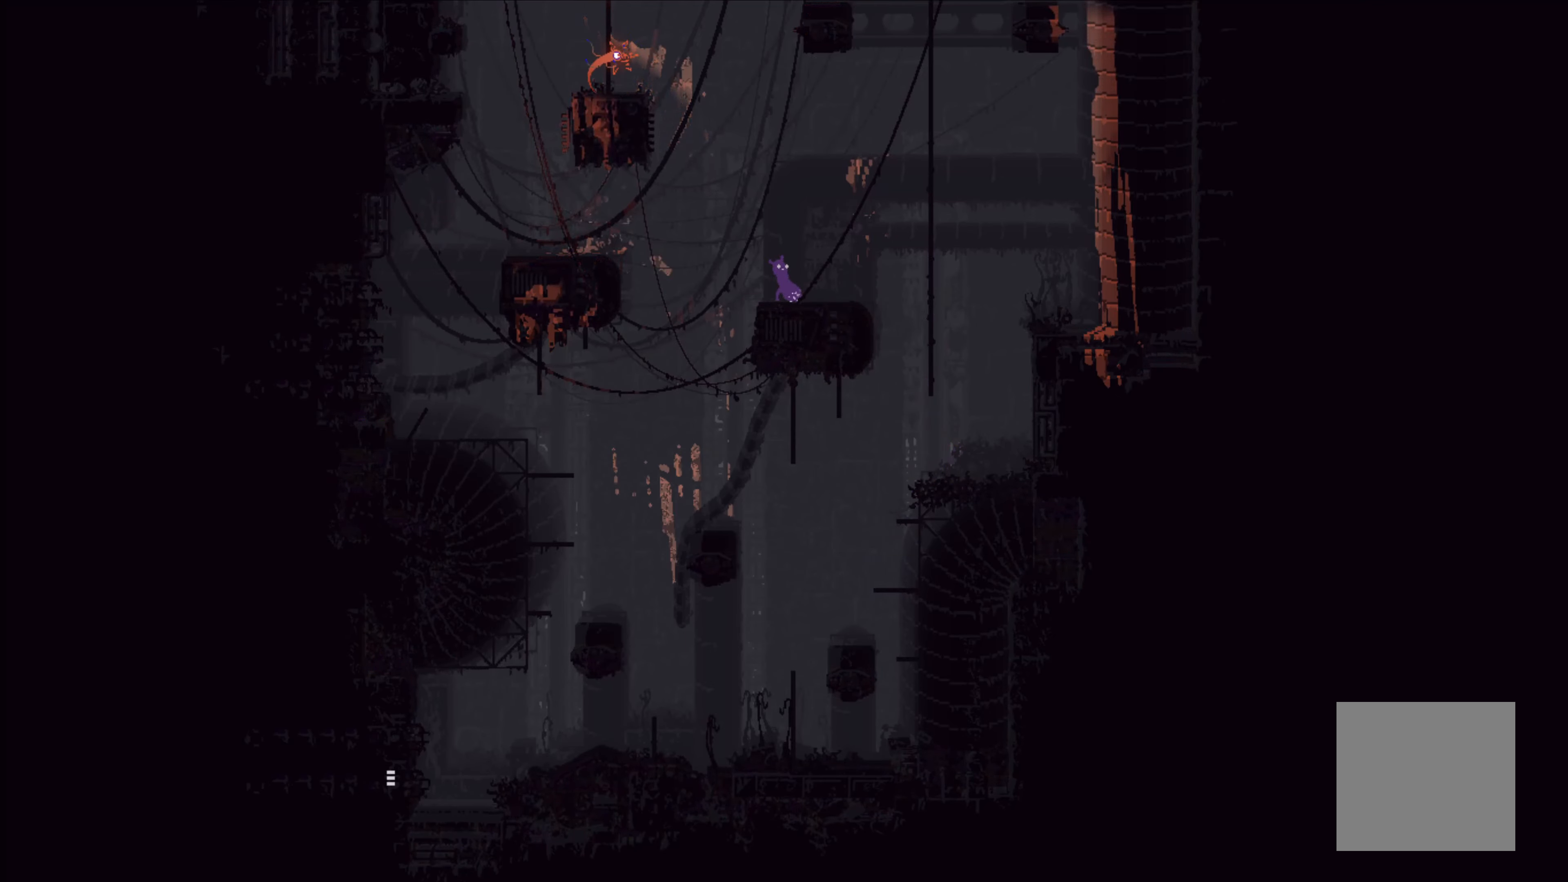
{"buttons": ["X"], "left_stick": "center", "events": []}
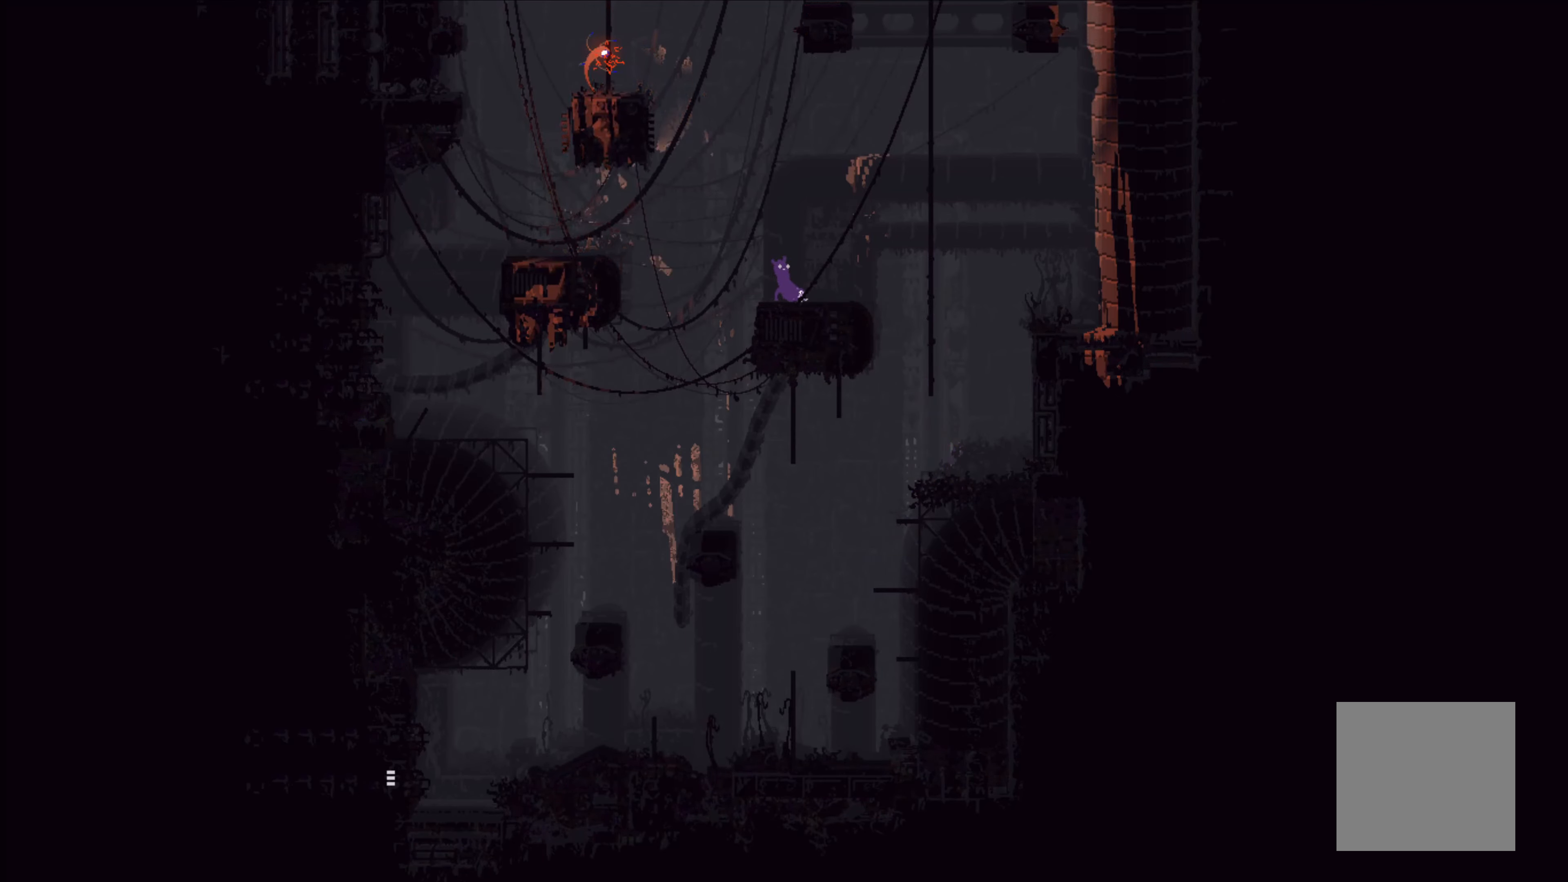
{"buttons": ["X"], "left_stick": "center", "events": []}
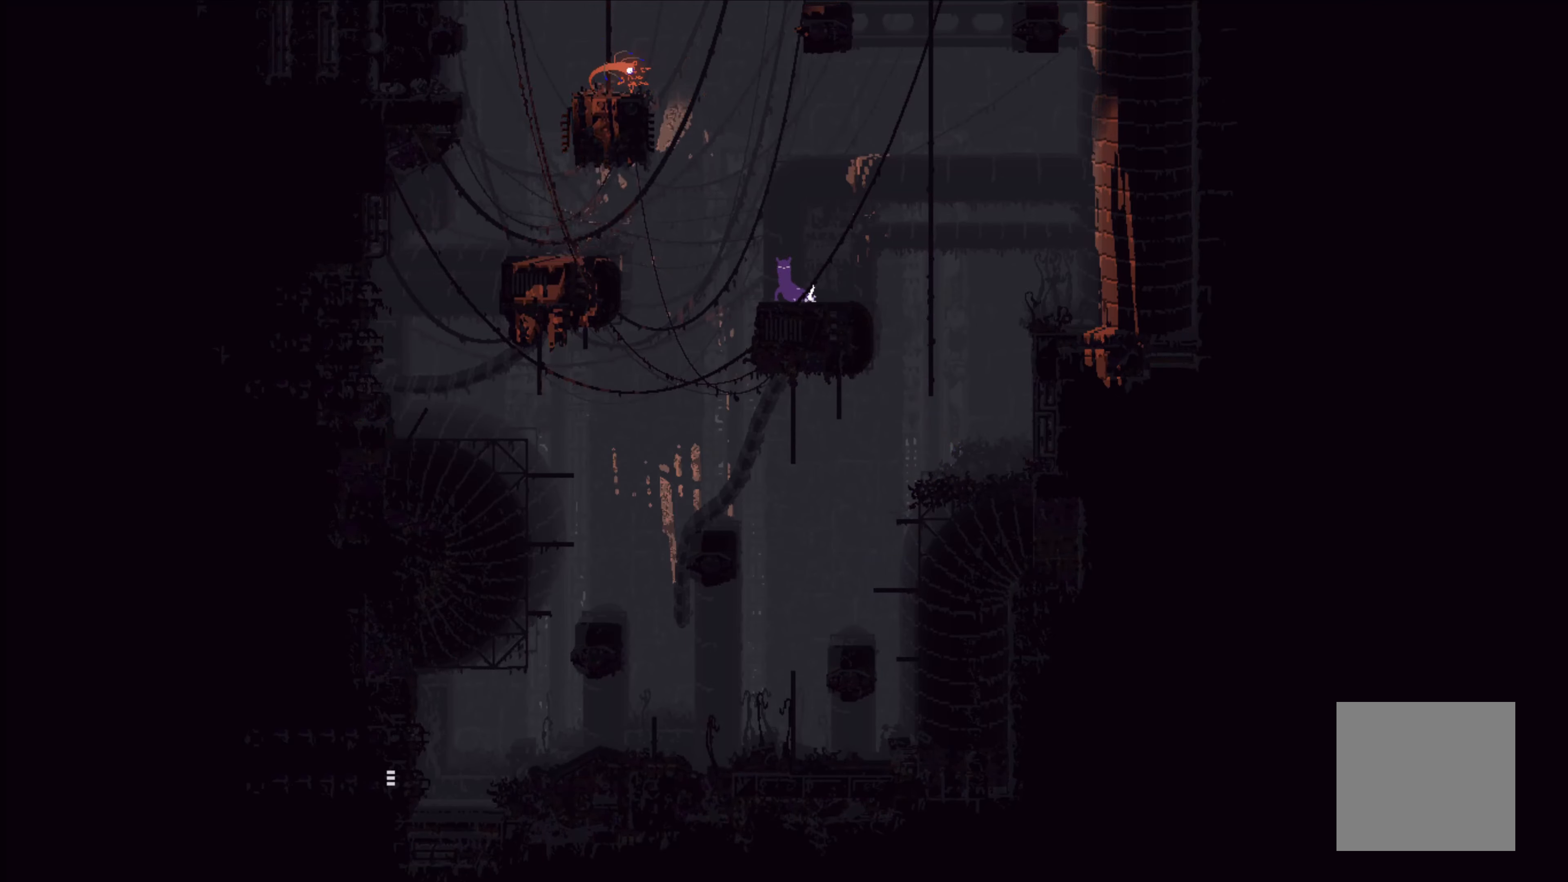
{"buttons": ["X"], "left_stick": "center", "events": []}
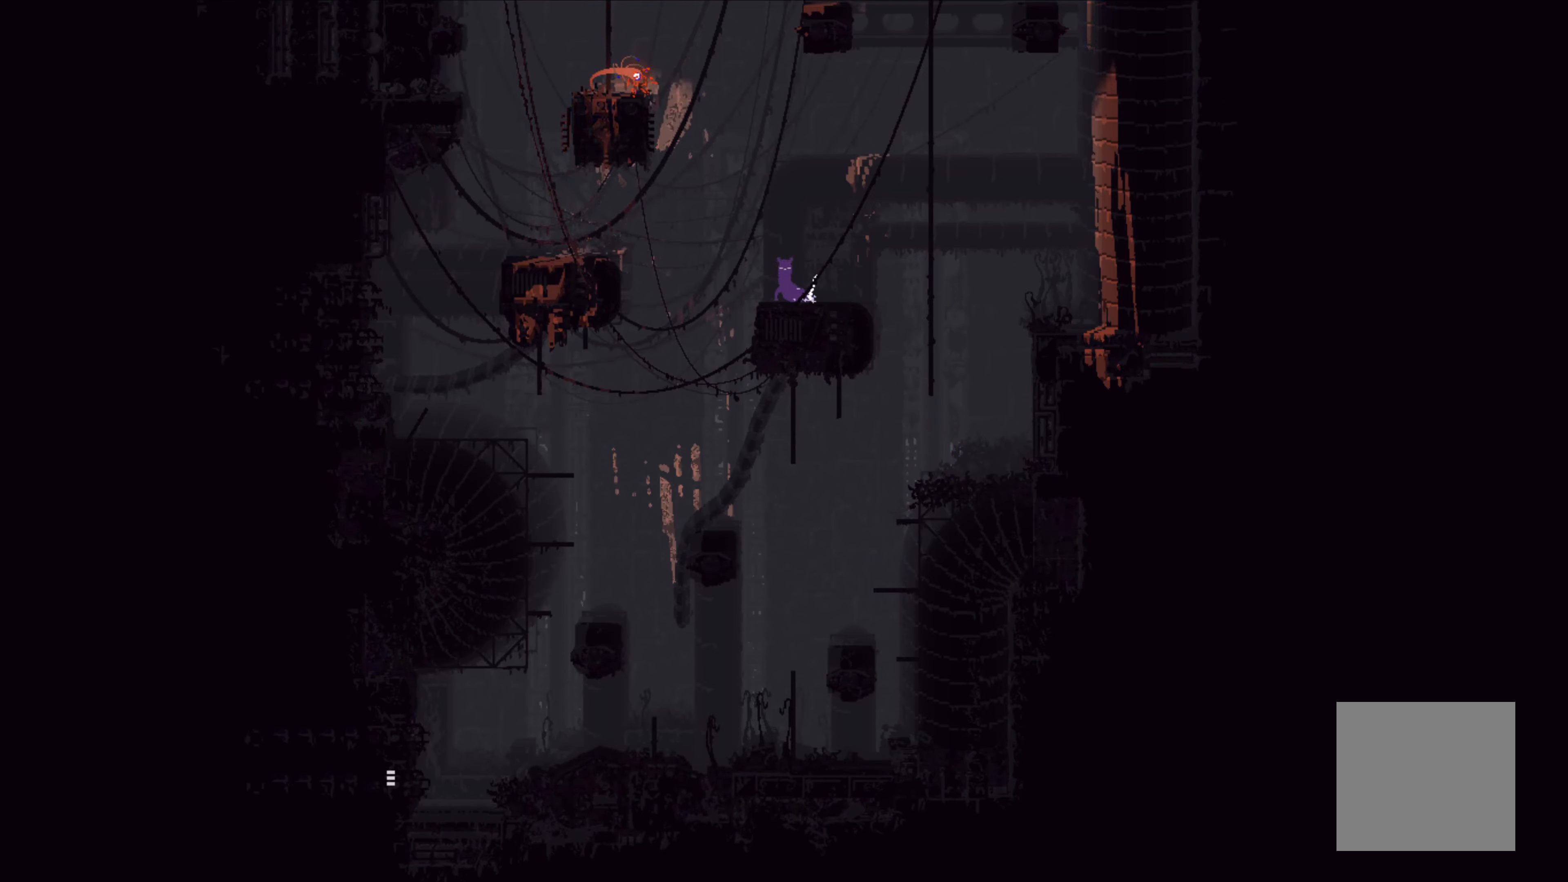
{"buttons": ["X"], "left_stick": "center", "events": []}
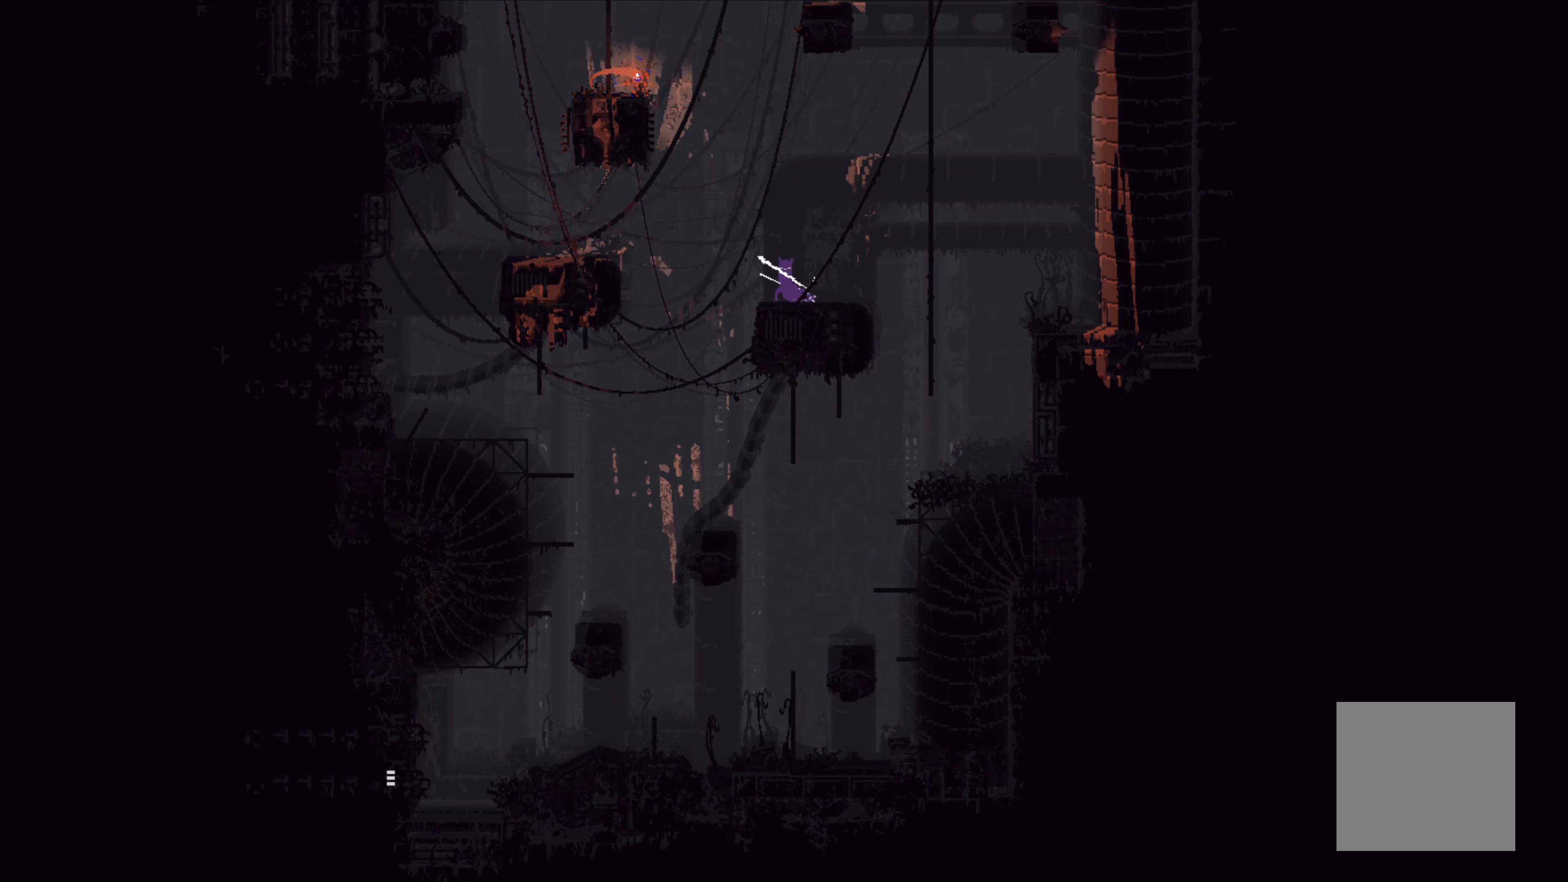
{"buttons": [], "left_stick": "right", "events": [[500, "X", "up"], [500, "left_stick", "right"]]}
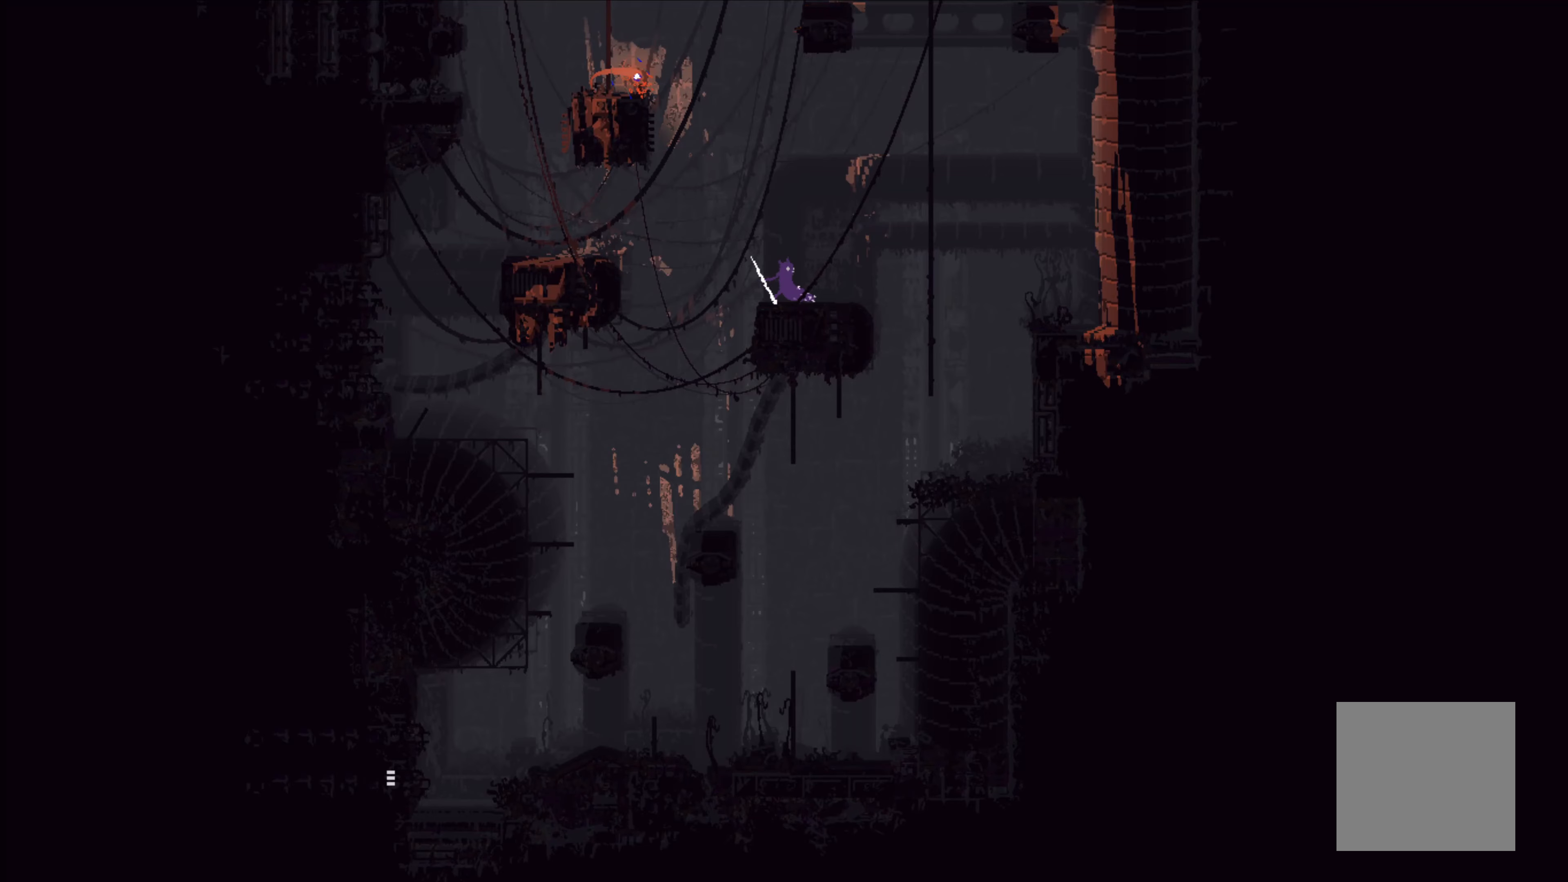
{"buttons": ["A"], "left_stick": "up-right", "events": [[367, "A", "down"], [434, "left_stick", "up-right"]]}
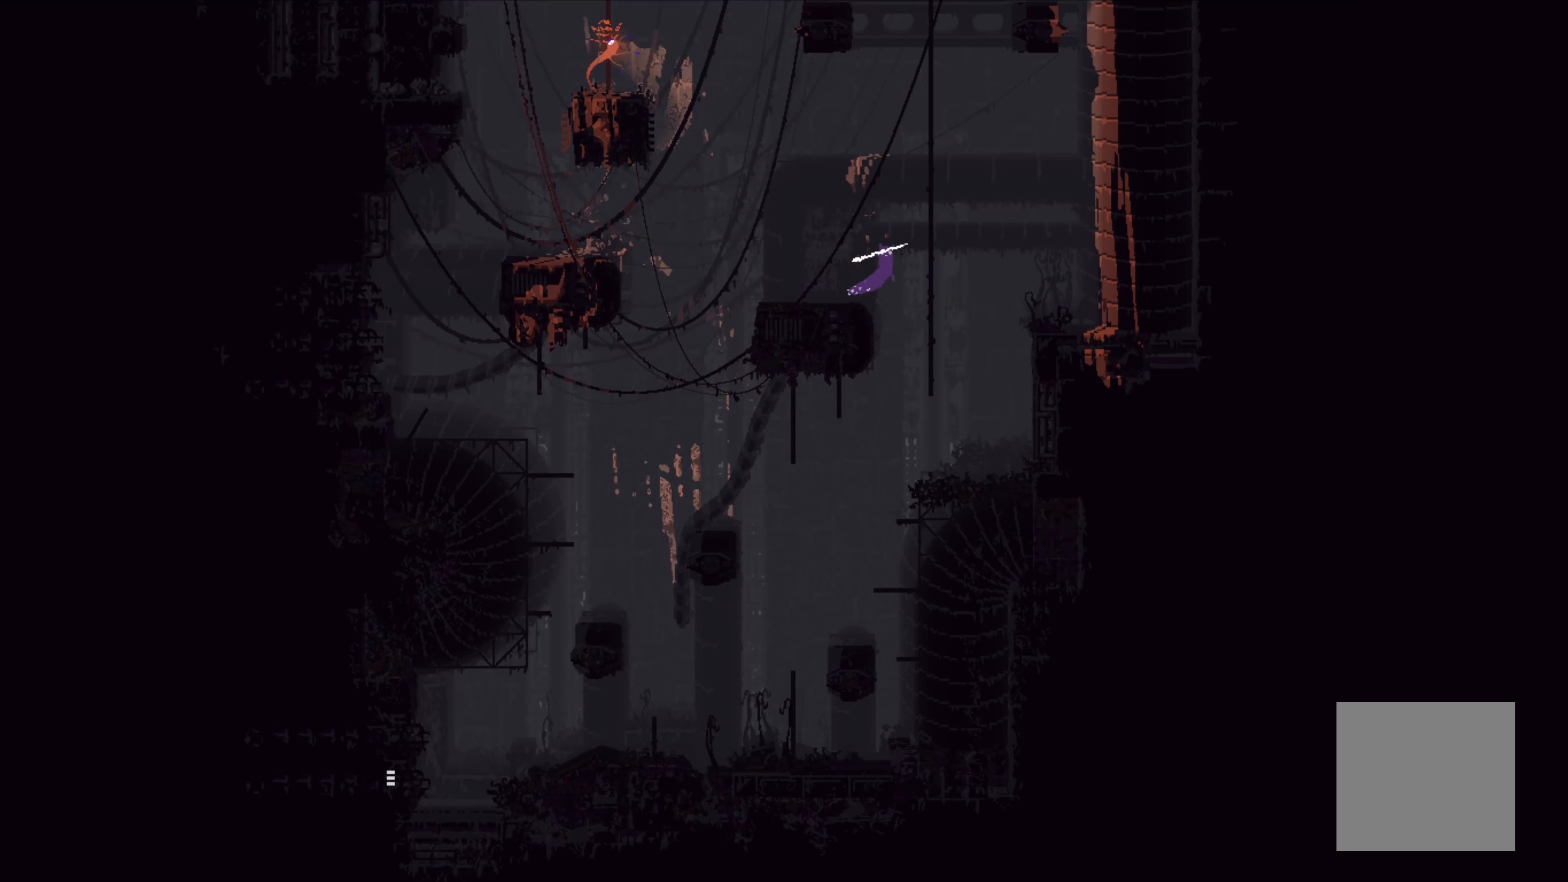
{"buttons": [], "left_stick": "up", "events": [[117, "A", "up"], [117, "left_stick", "up"]]}
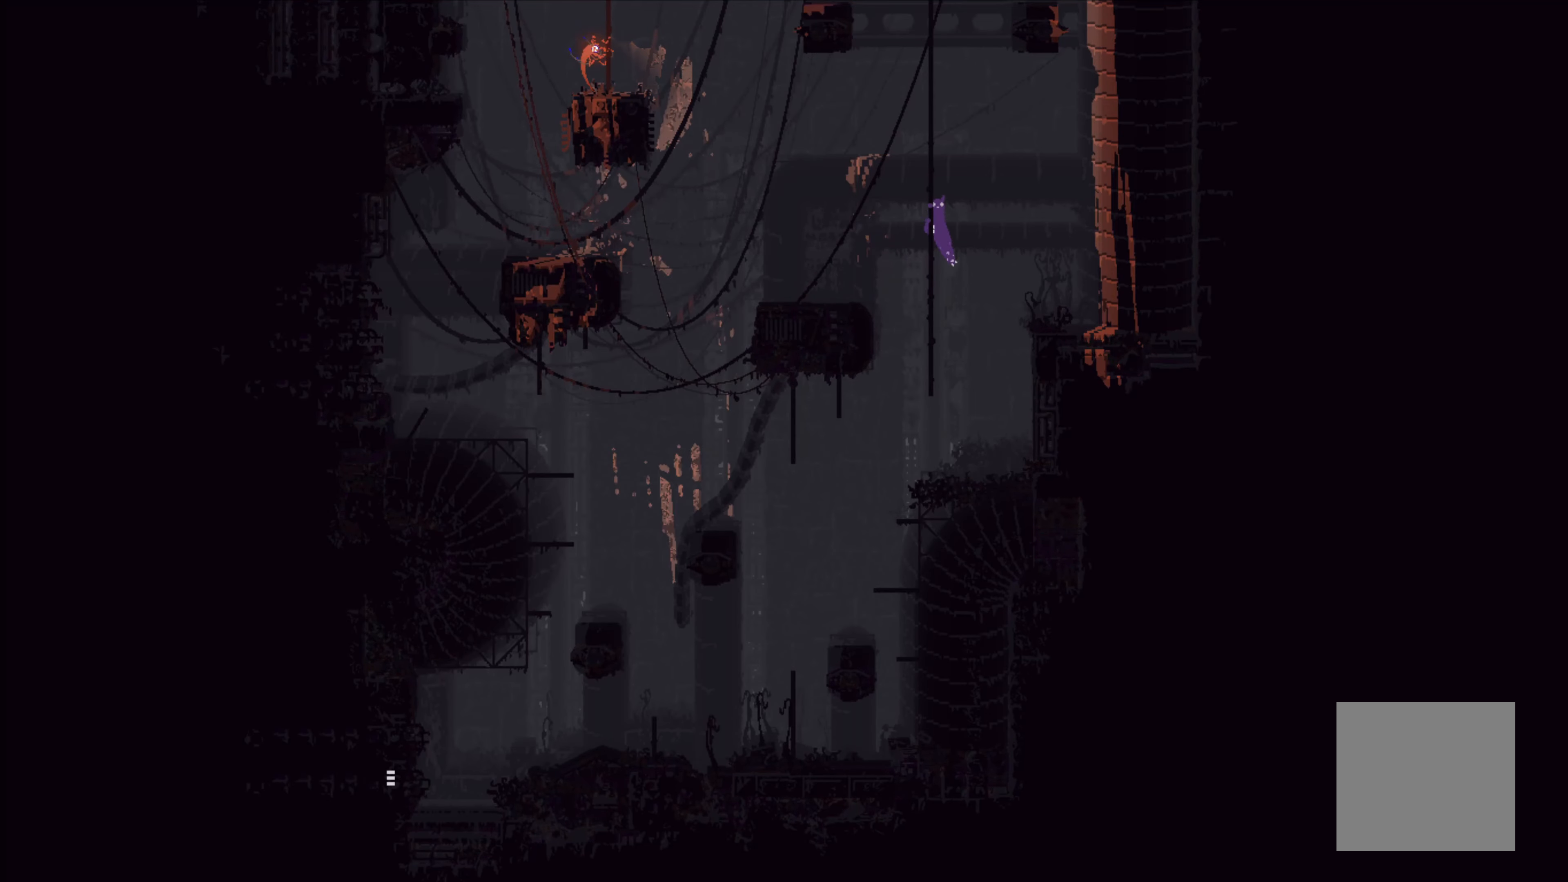
{"buttons": [], "left_stick": "up", "events": []}
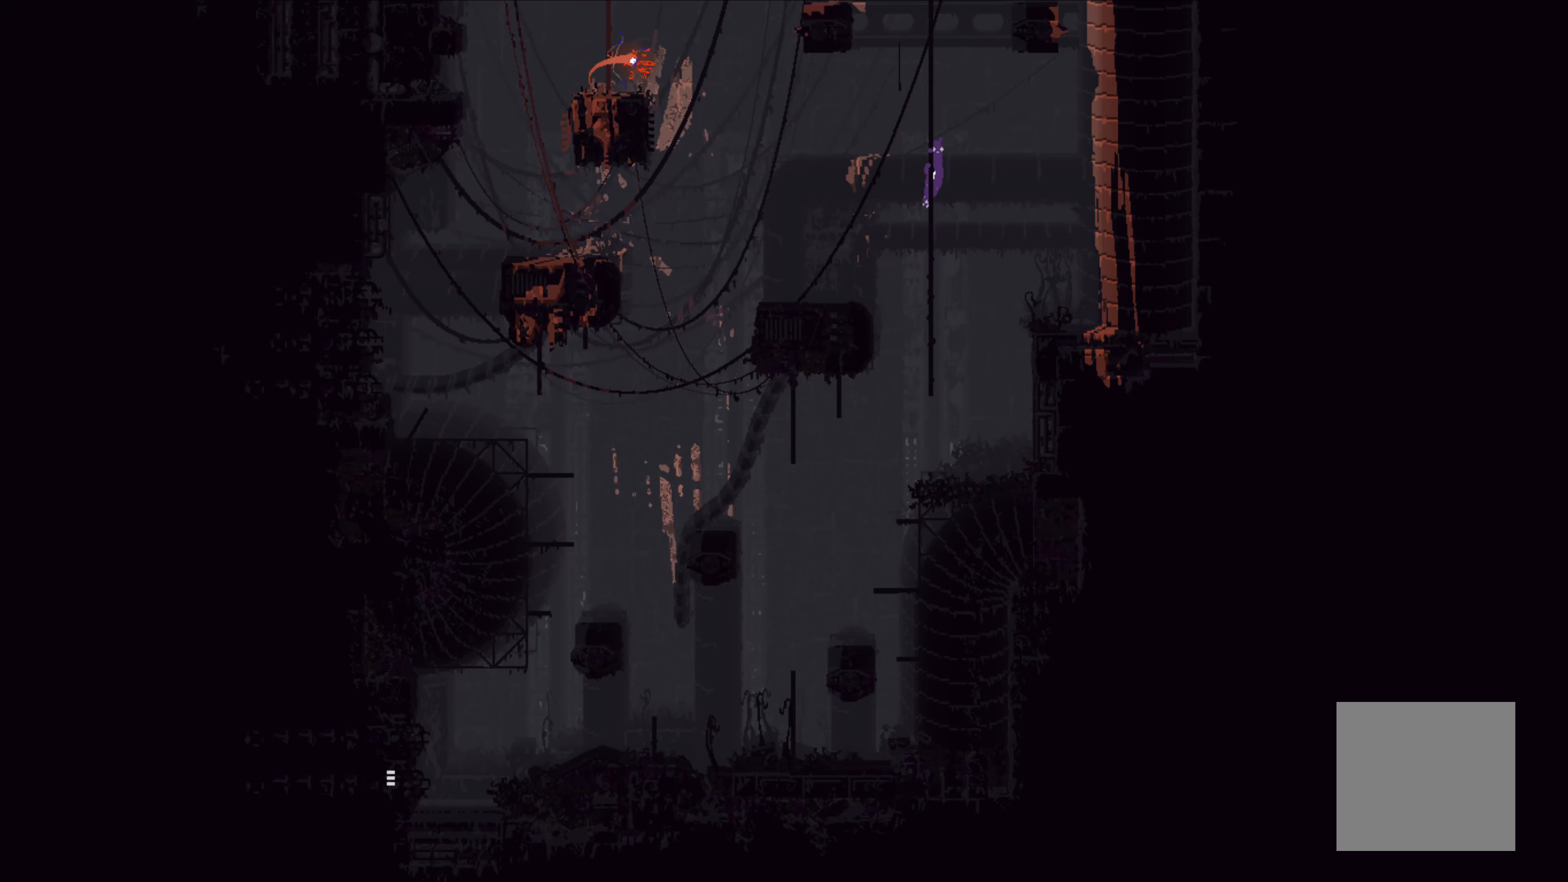
{"buttons": [], "left_stick": "up", "events": []}
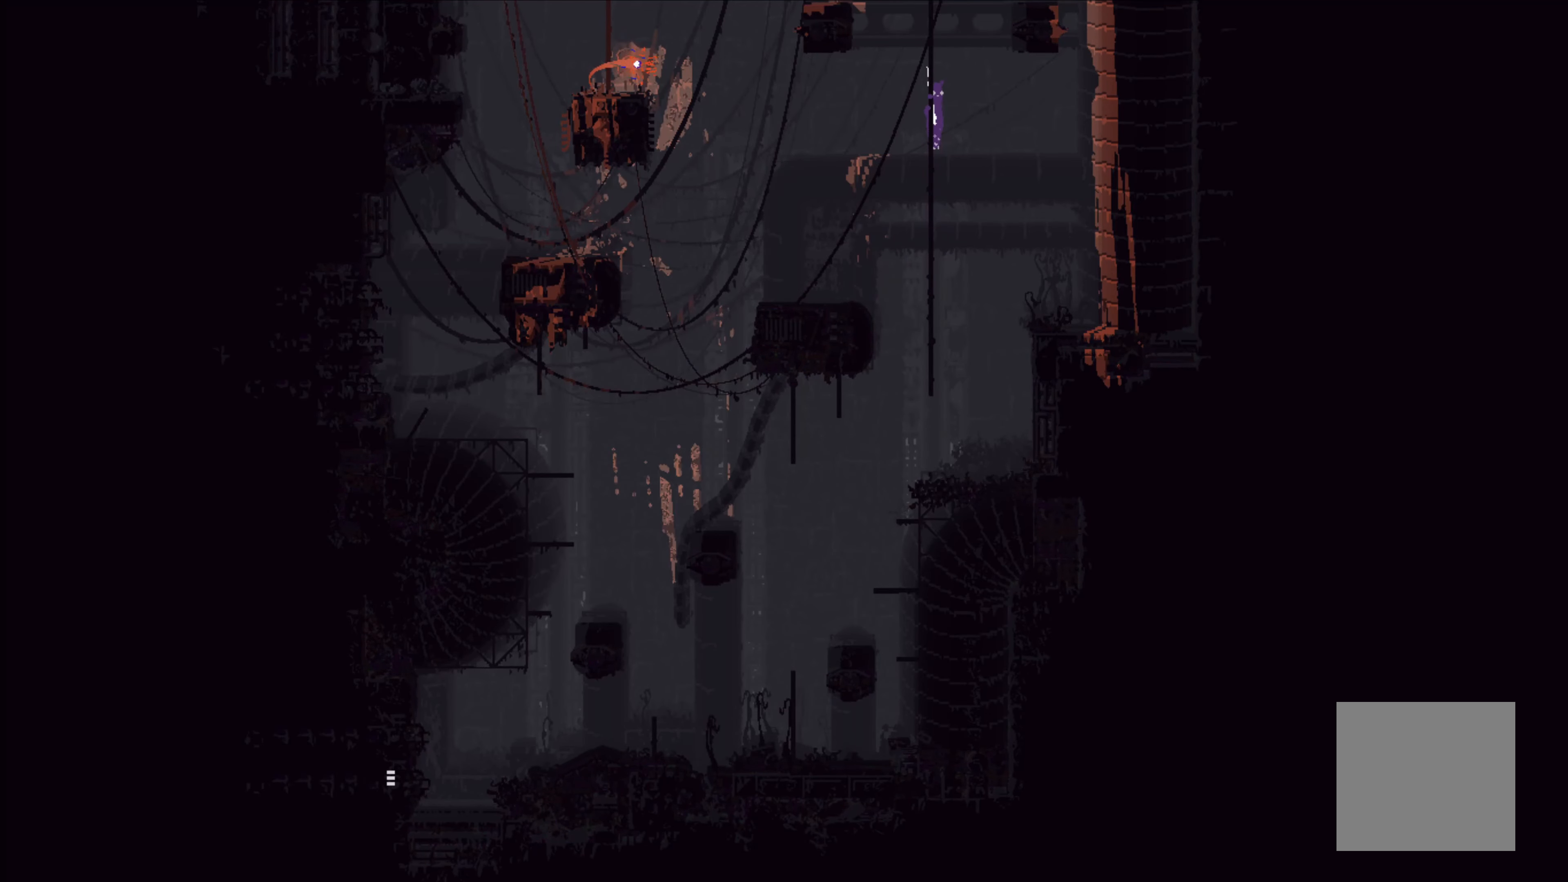
{"buttons": [], "left_stick": "up", "events": []}
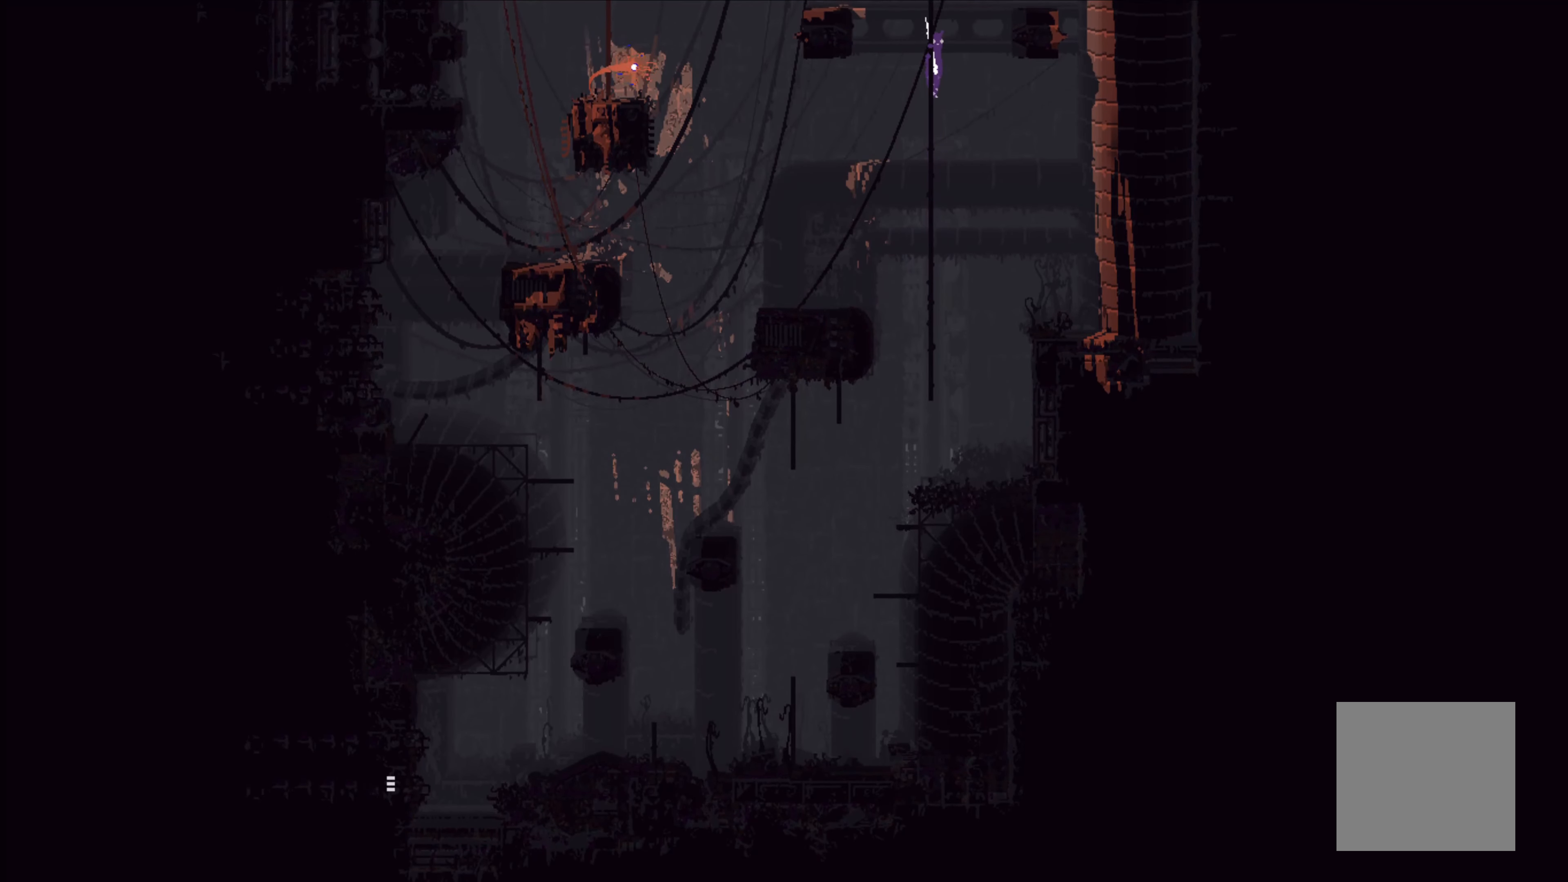
{"buttons": [], "left_stick": "up", "events": []}
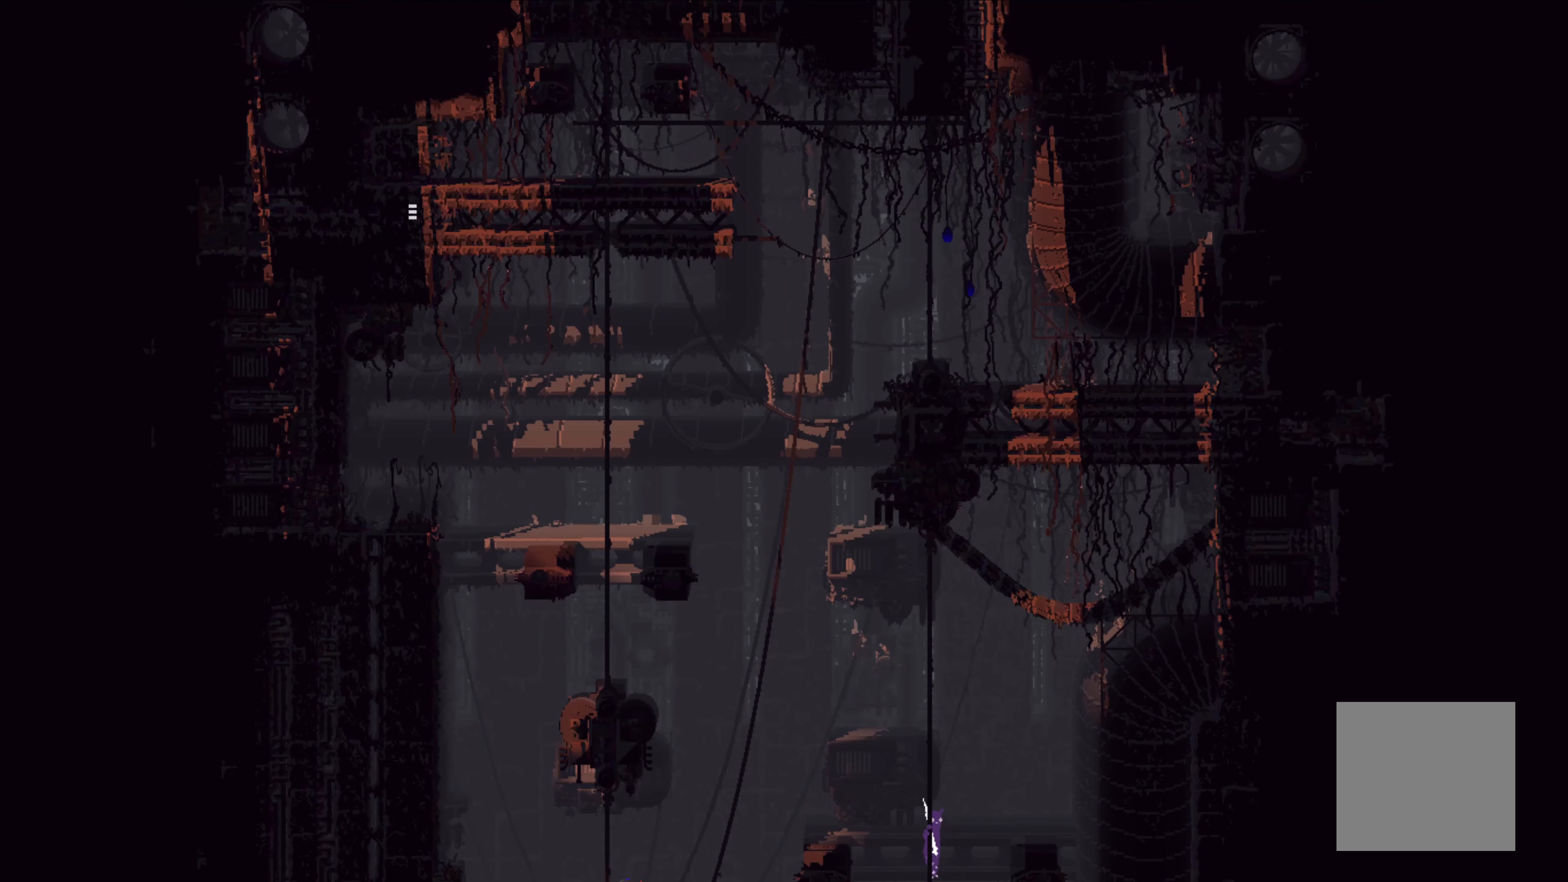
{"buttons": [], "left_stick": "up", "events": []}
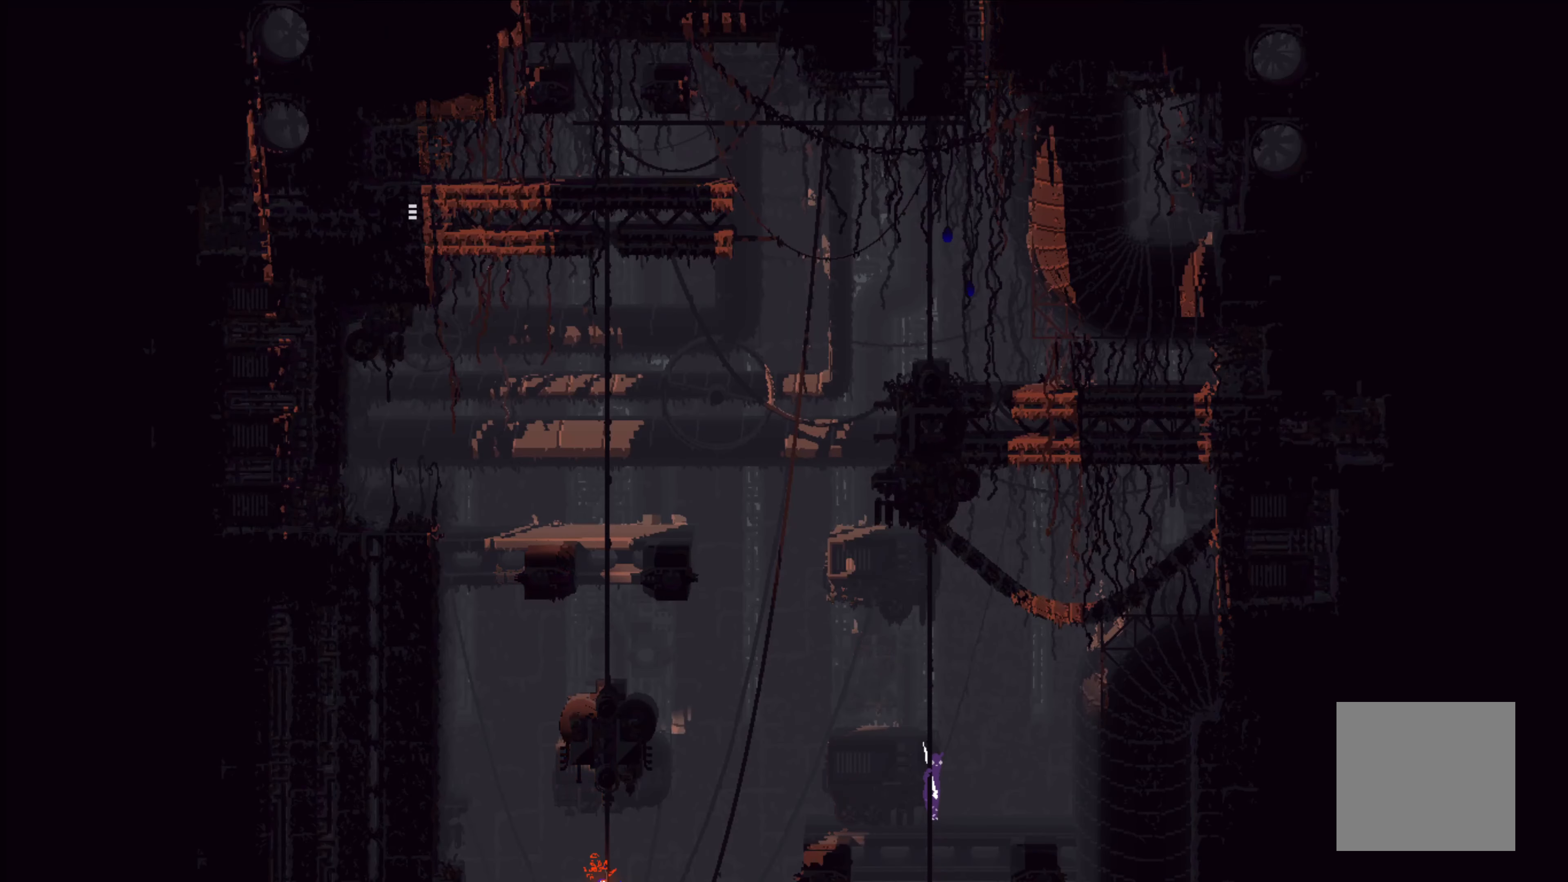
{"buttons": ["A"], "left_stick": "up-left", "events": [[250, "left_stick", "left"], [400, "A", "down"], [467, "left_stick", "up-left"]]}
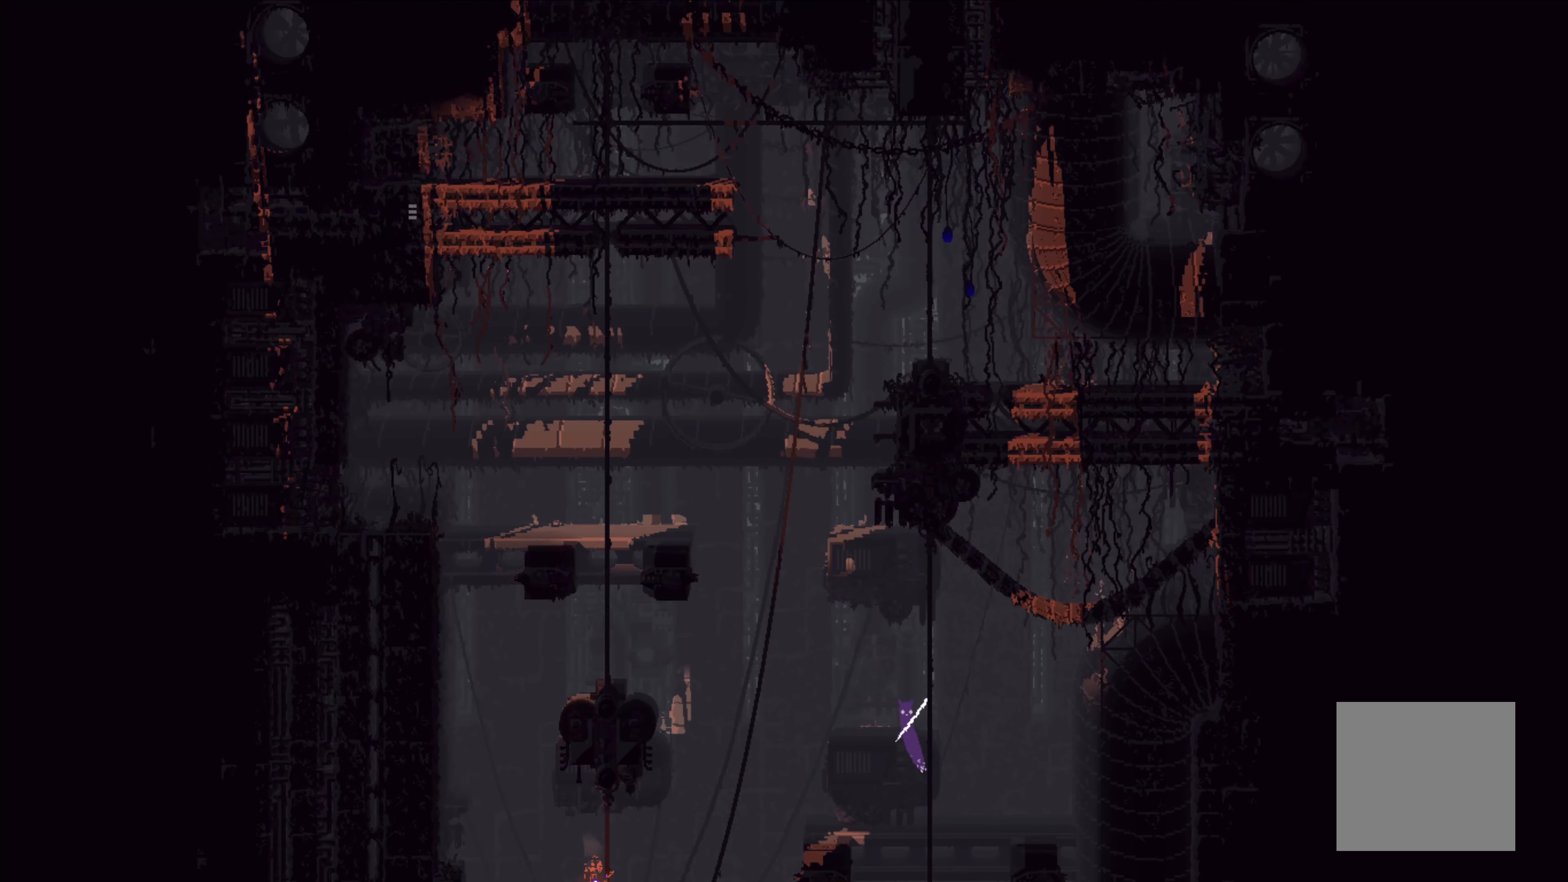
{"buttons": [], "left_stick": "left", "events": [[50, "A", "up"], [134, "left_stick", "up-right"], [417, "left_stick", "left"]]}
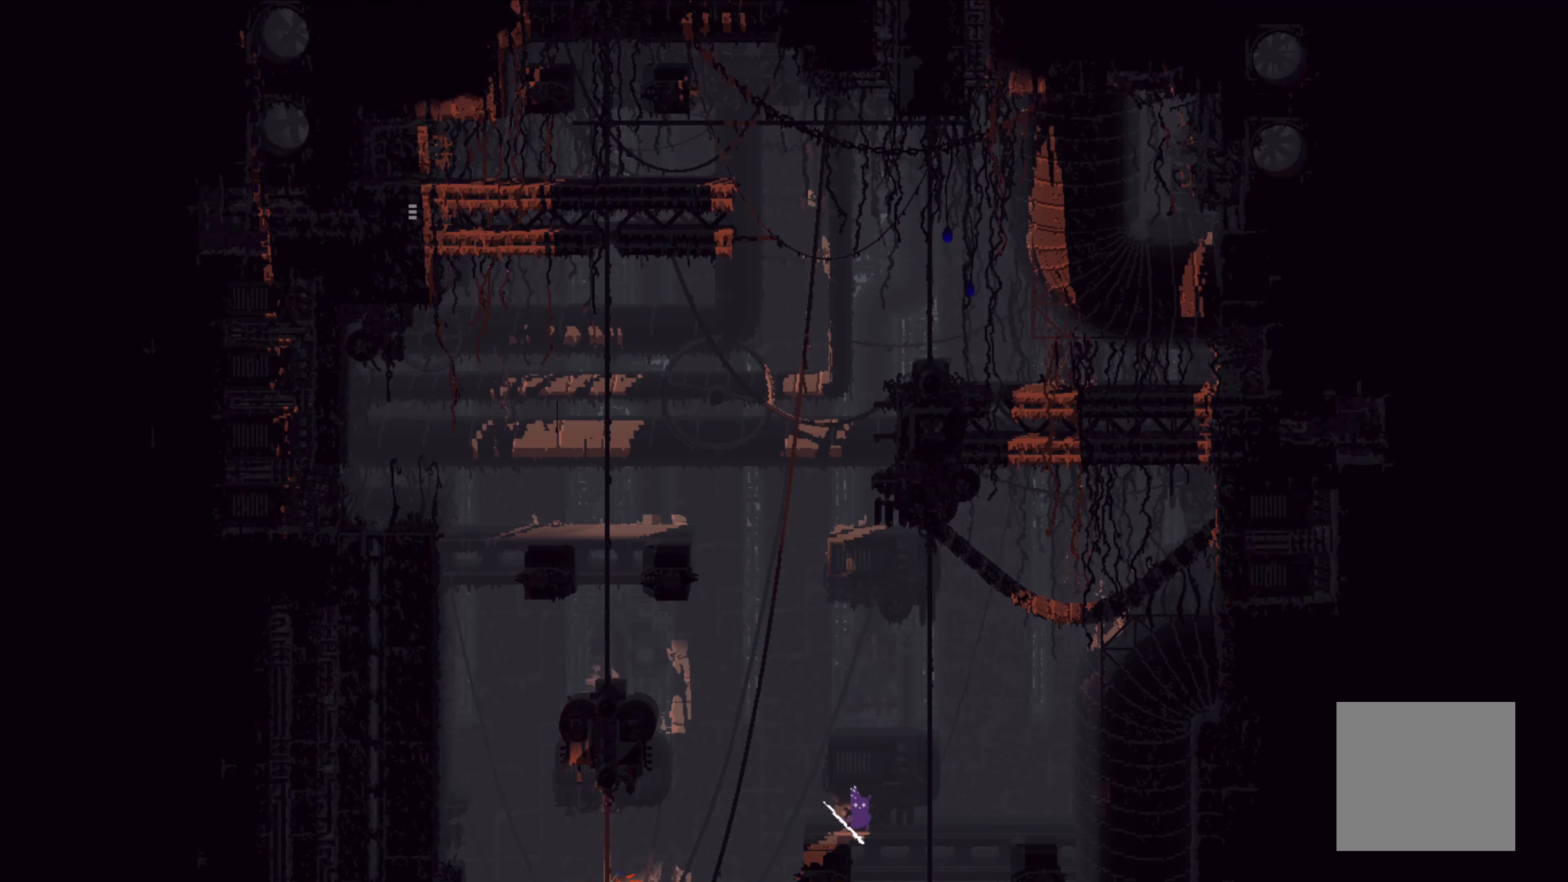
{"buttons": [], "left_stick": "up-left", "events": [[117, "left_stick", "center"], [400, "left_stick", "up-left"]]}
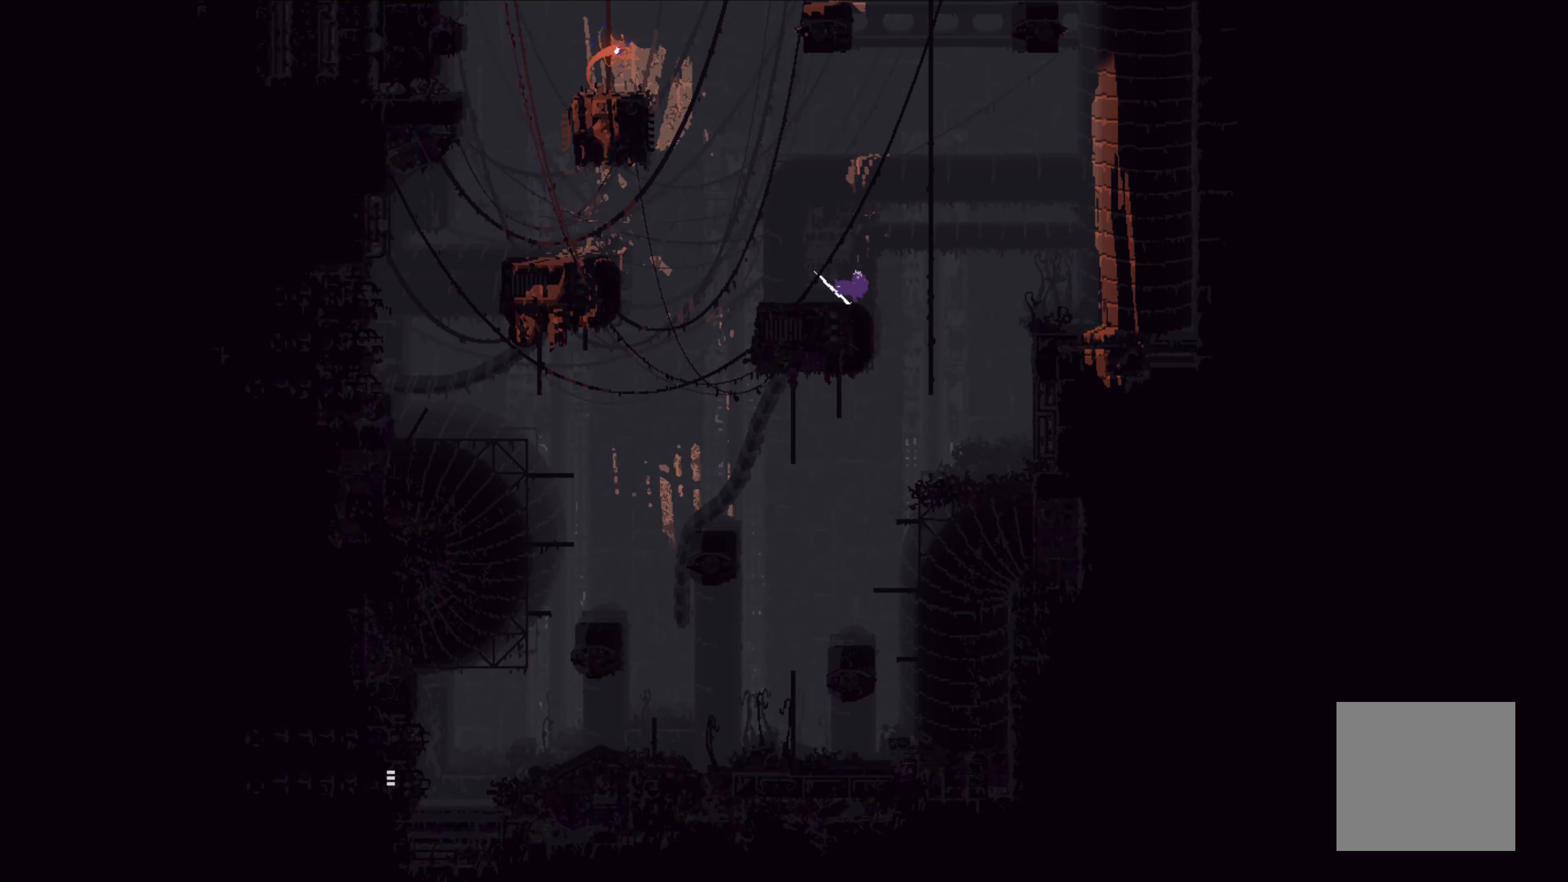
{"buttons": [], "left_stick": "right", "events": [[16, "left_stick", "up"], [233, "left_stick", "center"], [466, "left_stick", "right"]]}
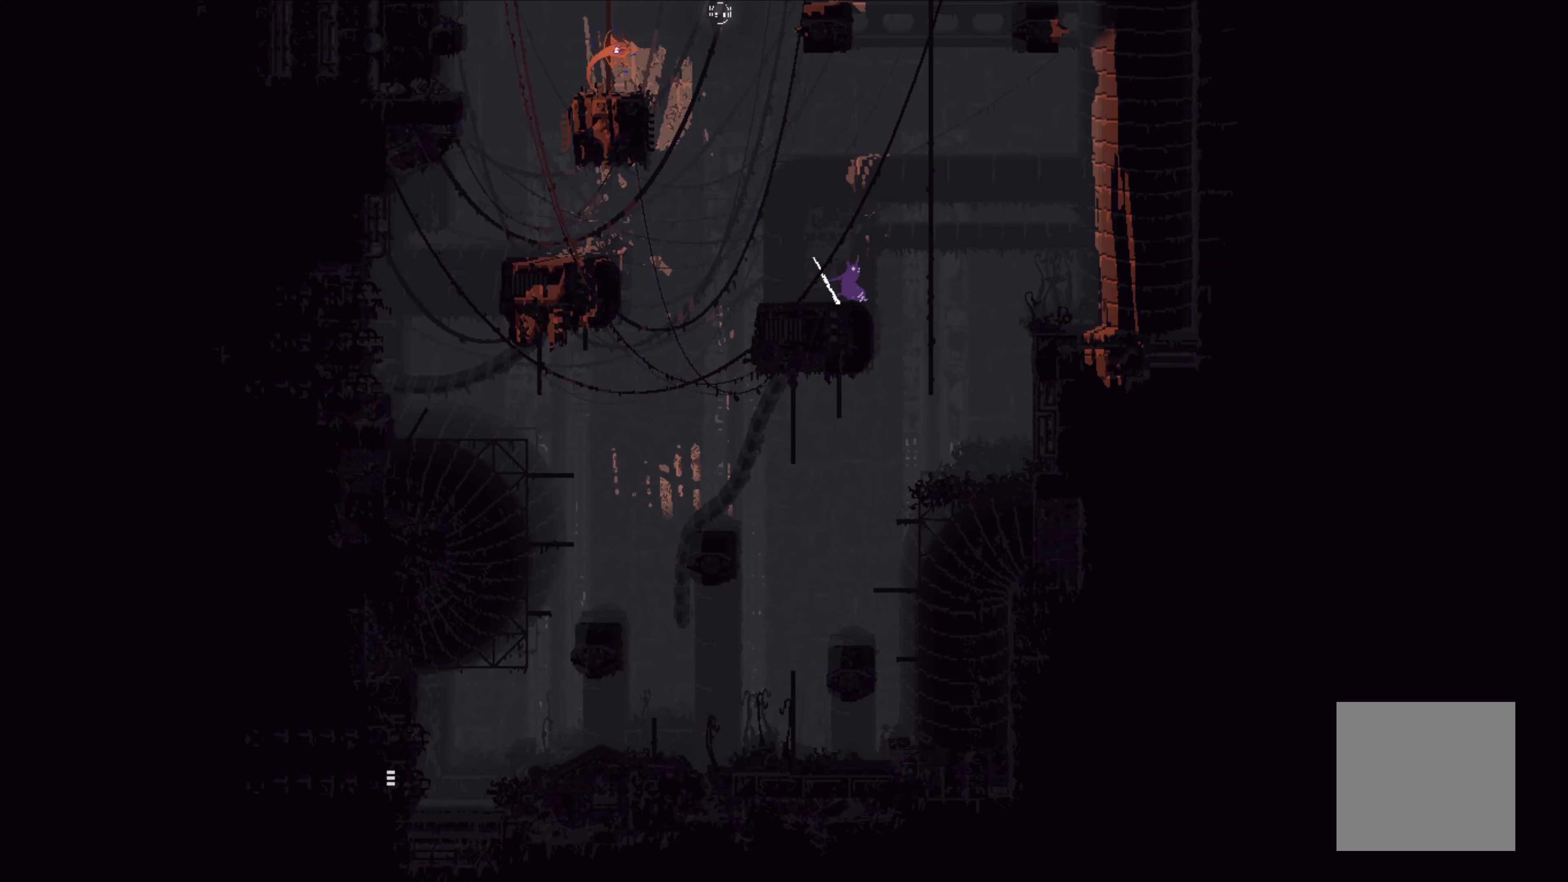
{"buttons": [], "left_stick": "up", "events": [[16, "A", "down"], [100, "left_stick", "up-right"], [266, "A", "up"], [266, "left_stick", "up"]]}
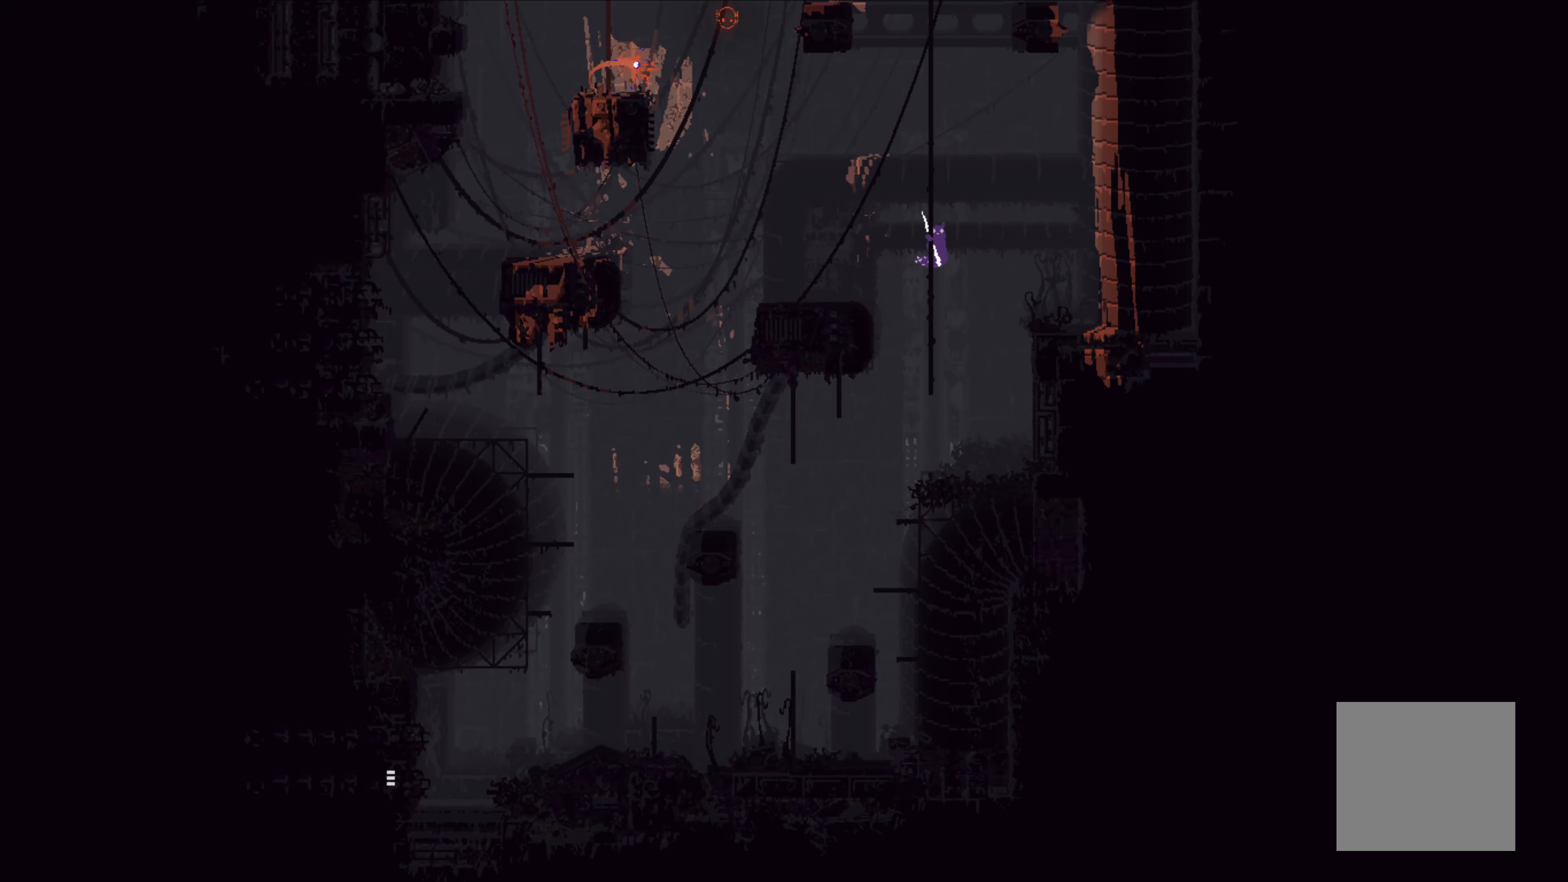
{"buttons": [], "left_stick": "up", "events": []}
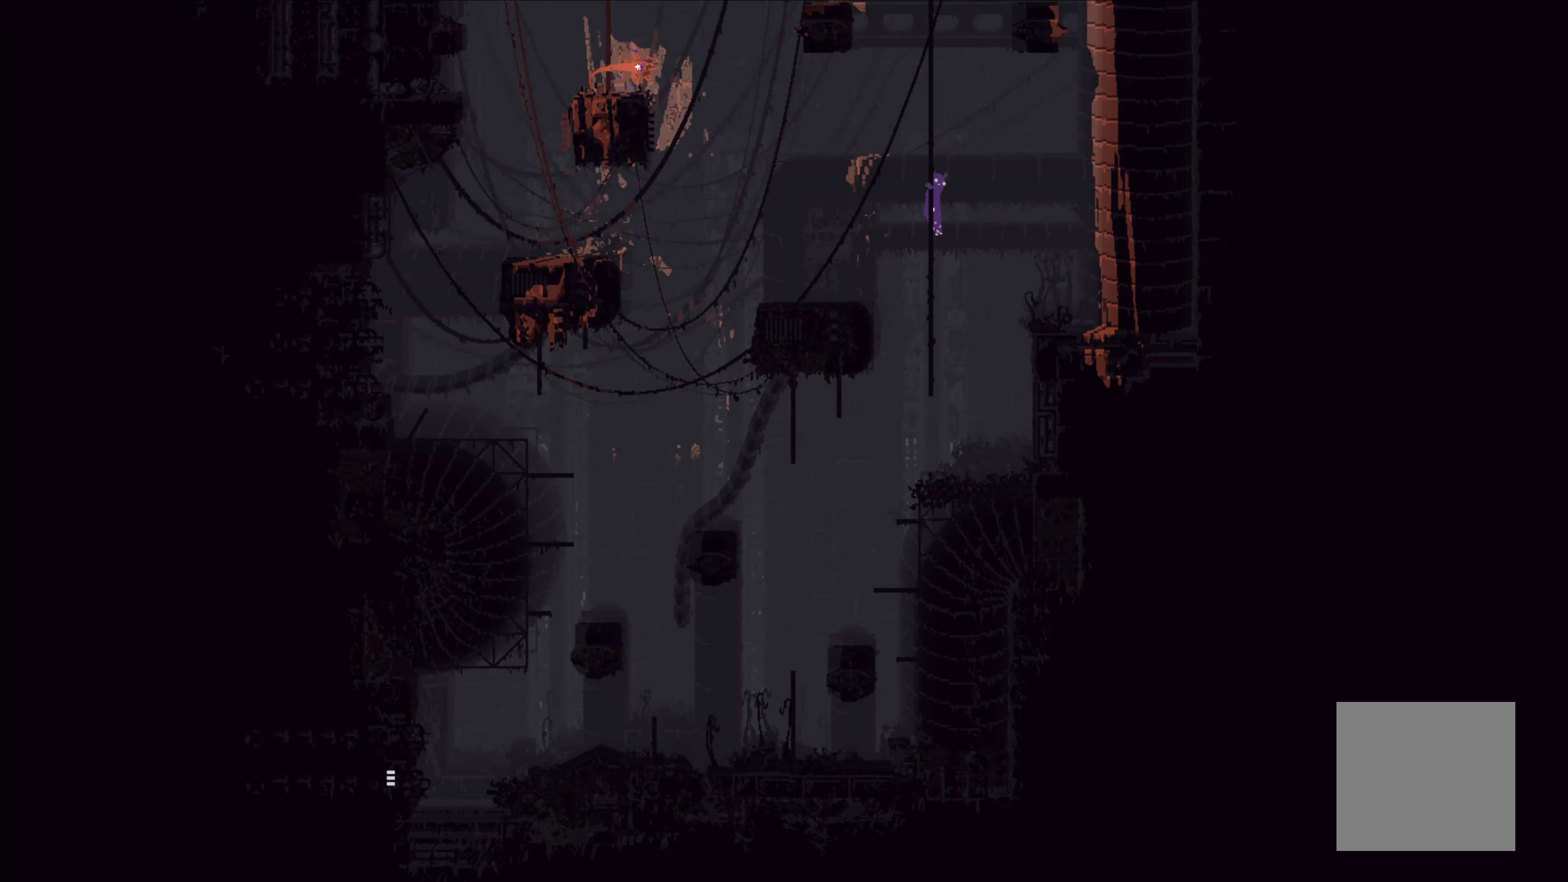
{"buttons": [], "left_stick": "up", "events": []}
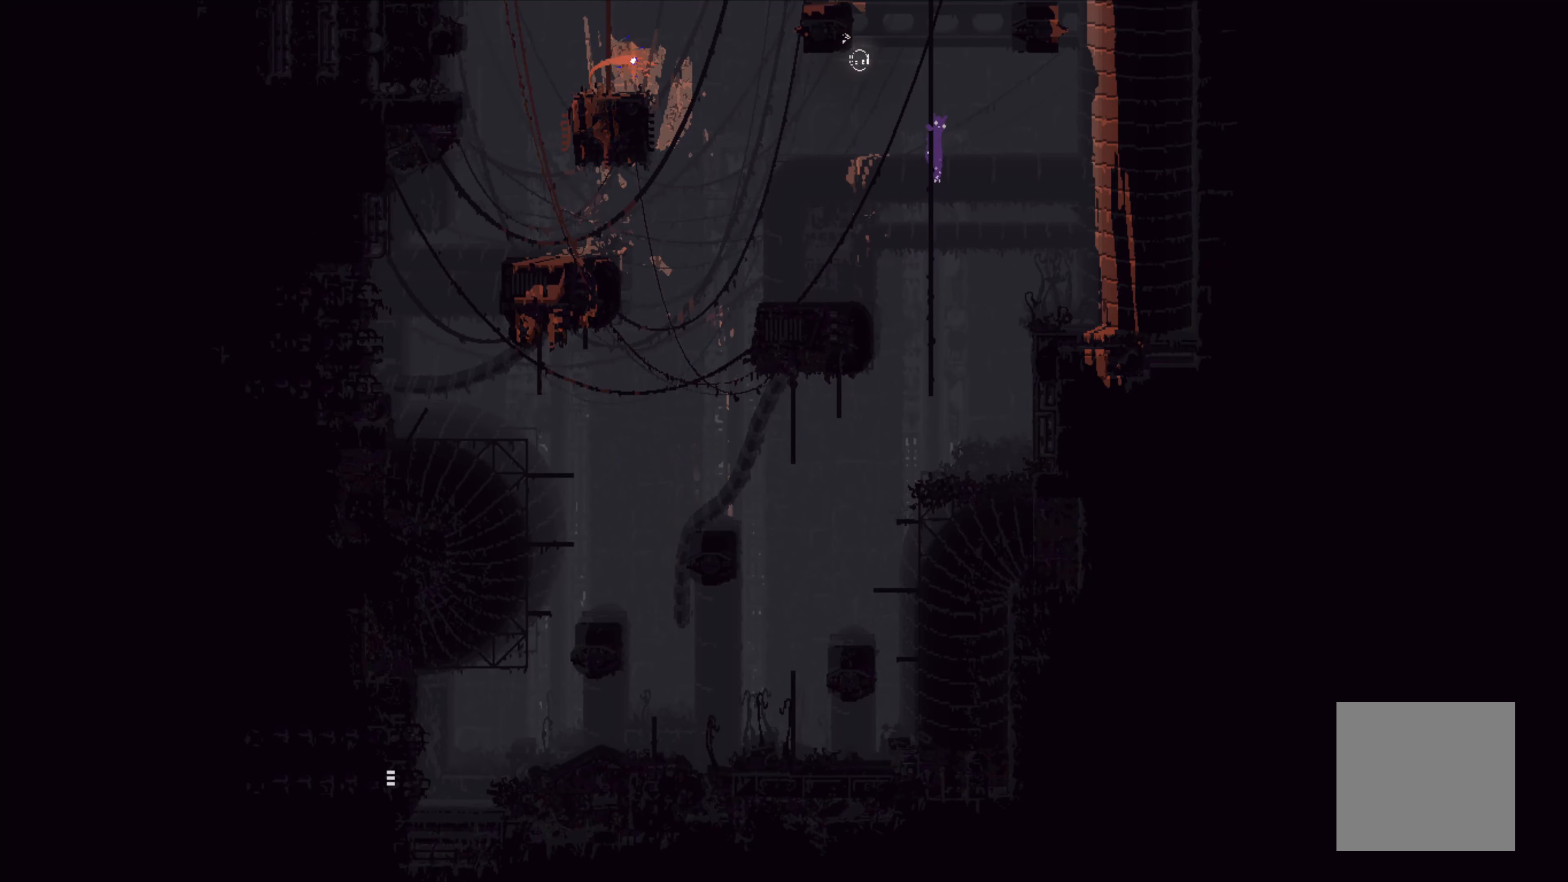
{"buttons": [], "left_stick": "up", "events": []}
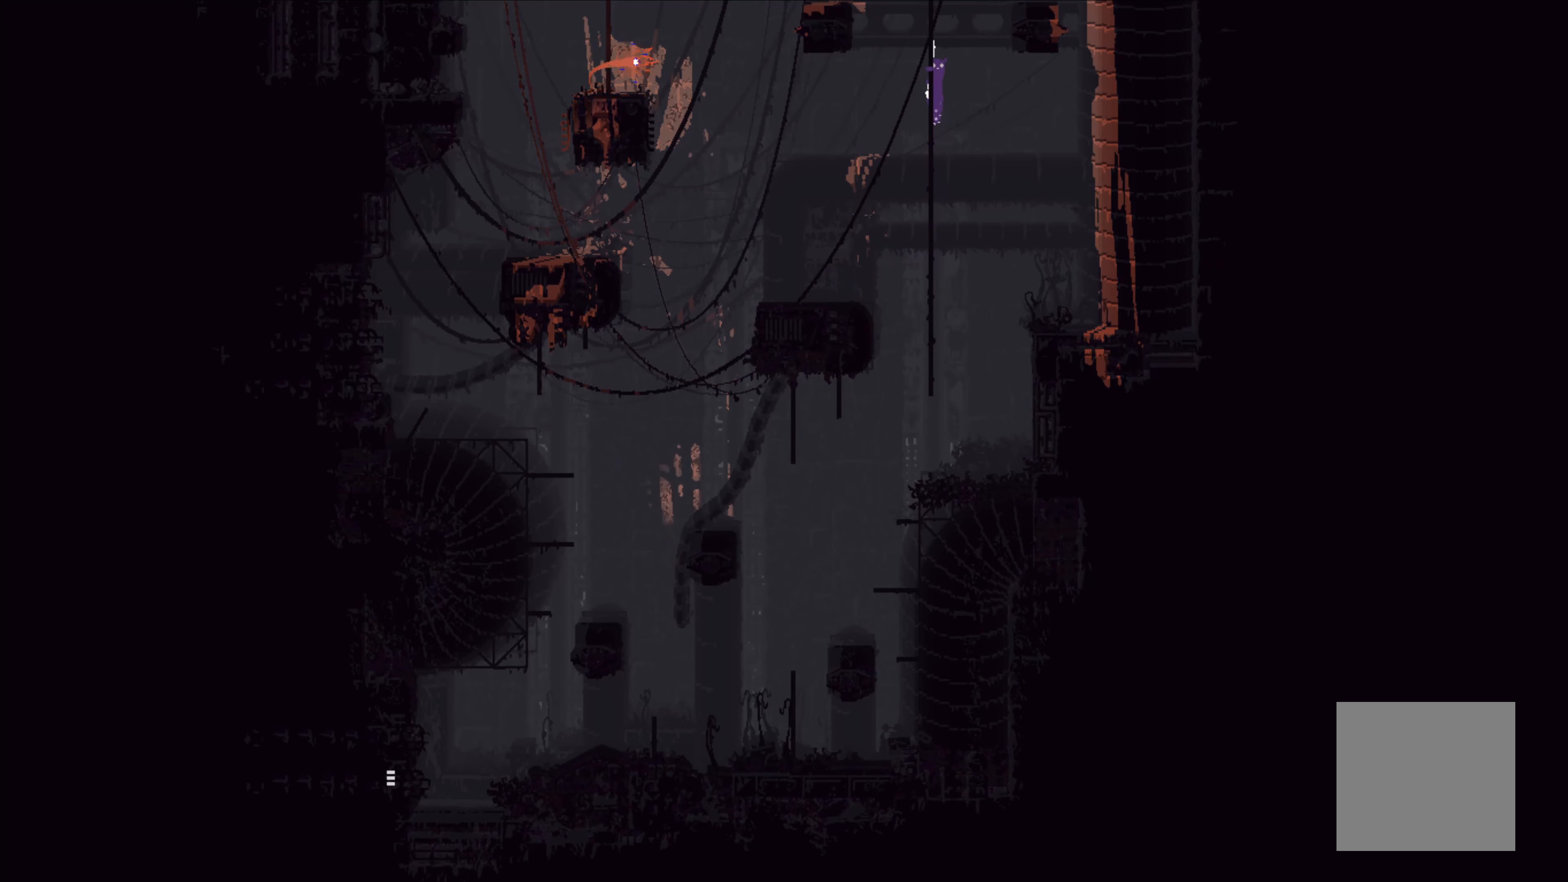
{"buttons": [], "left_stick": "up", "events": []}
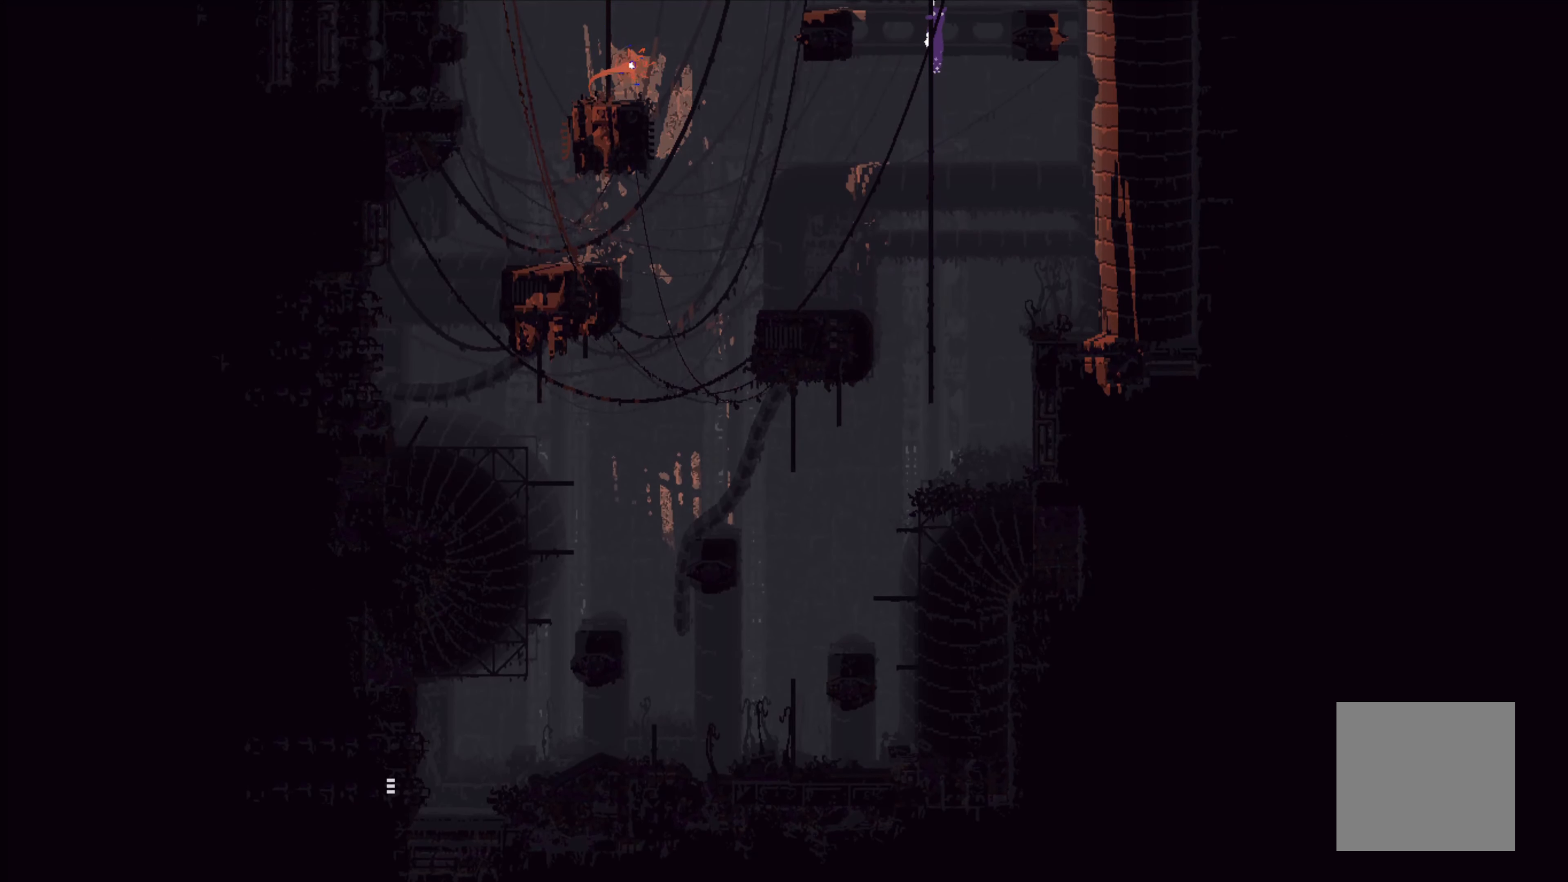
{"buttons": [], "left_stick": "up", "events": []}
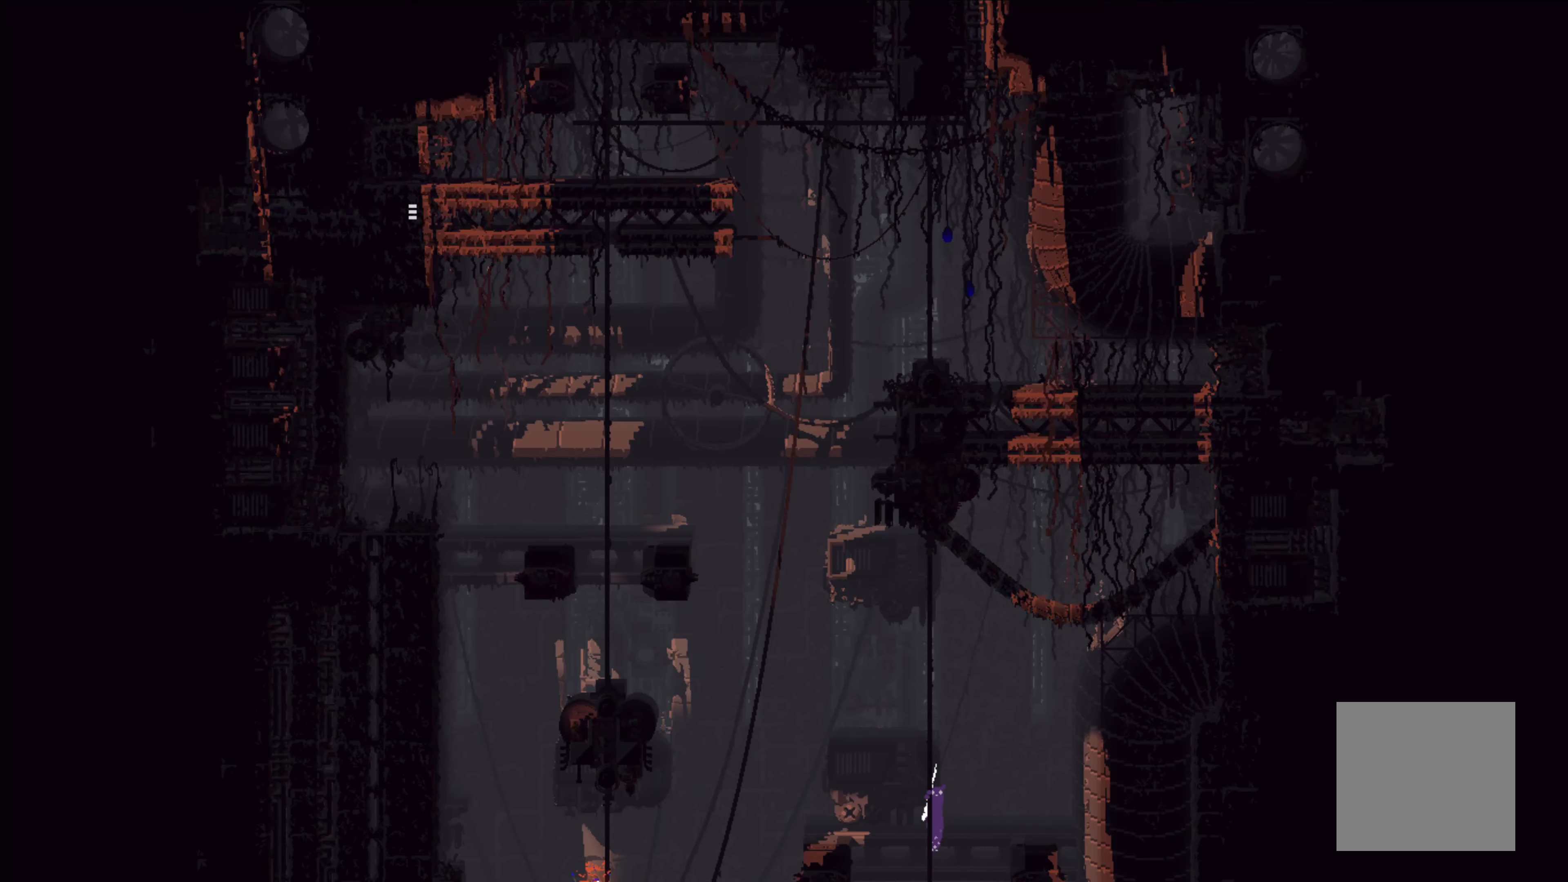
{"buttons": [], "left_stick": "center", "events": [[383, "left_stick", "center"]]}